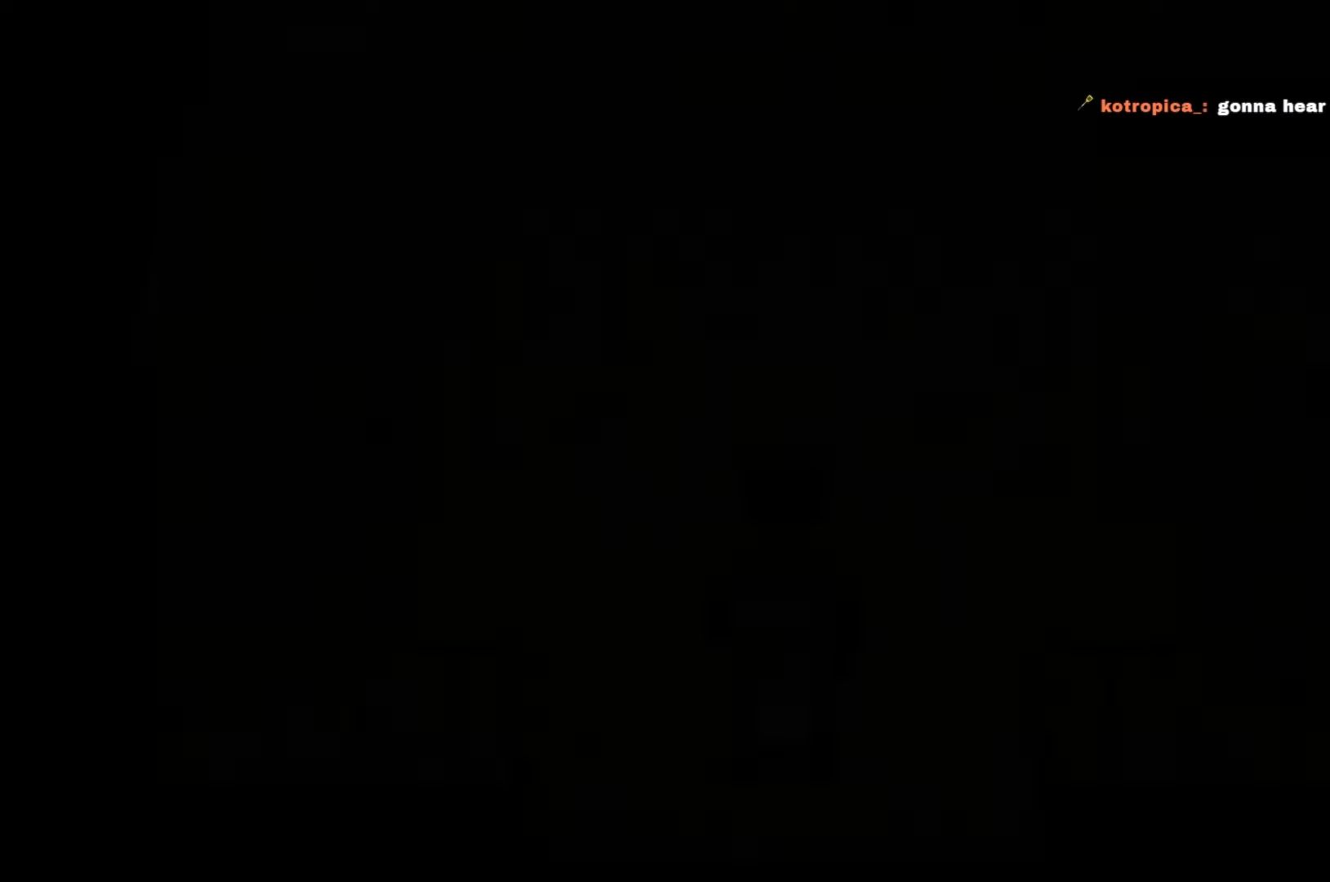
Gameplay with a controller (Xbox layout); each line is a JSON object with the inputs held at the frame after it (dt_ms = milliseconds from this image to that frame). "events" lists button and stick changes between this image and that frame as [ms after this image, input, new state], when the widget could be followed in between. Not read: L3 R3.
{"dt_ms": 500, "buttons": ["R2"], "left_stick": "up", "right_stick": "center", "events": []}
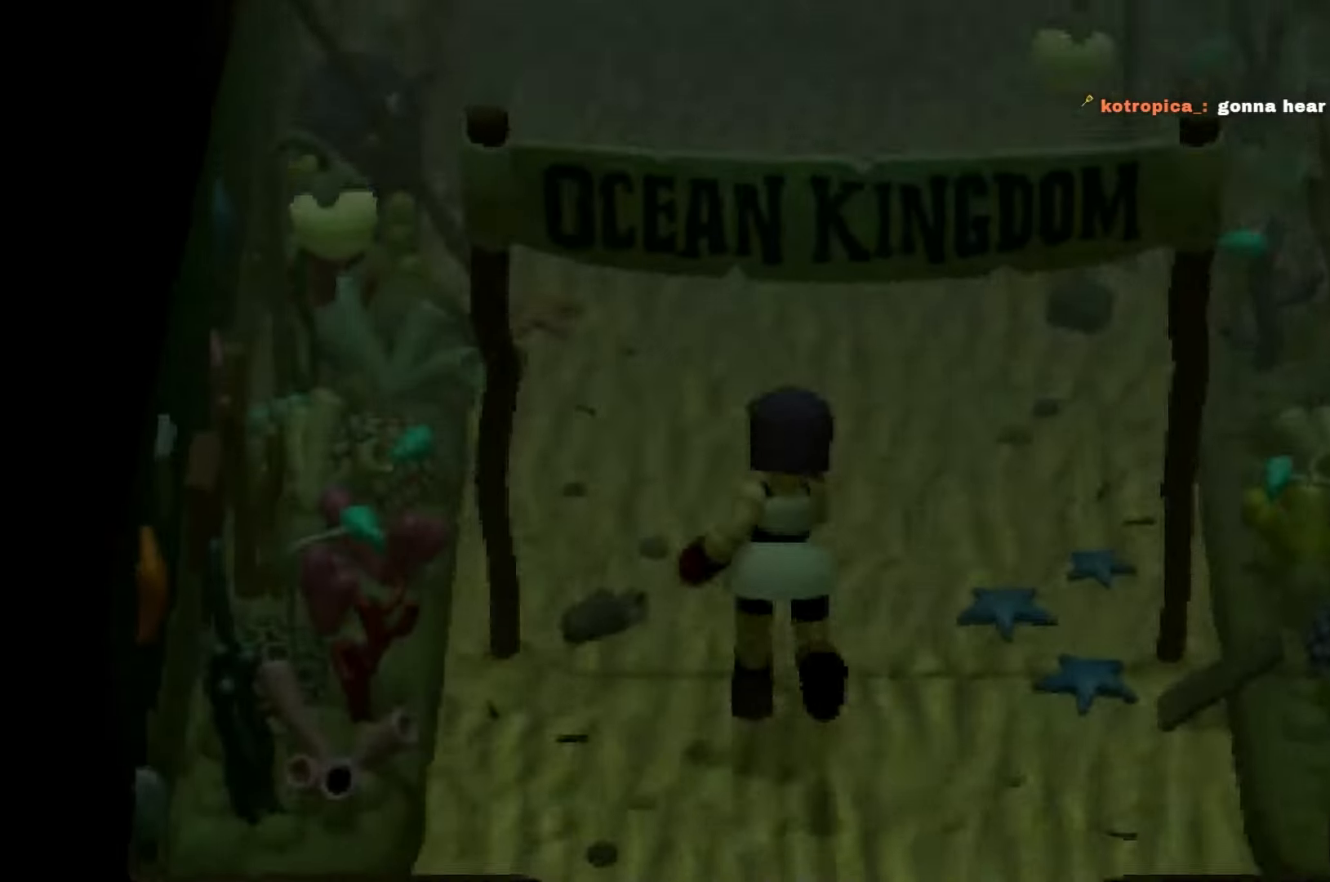
{"dt_ms": 500, "buttons": ["R2"], "left_stick": "up", "right_stick": "center", "events": [[200, "DPAD_UP", "down"], [250, "DPAD_UP", "up"]]}
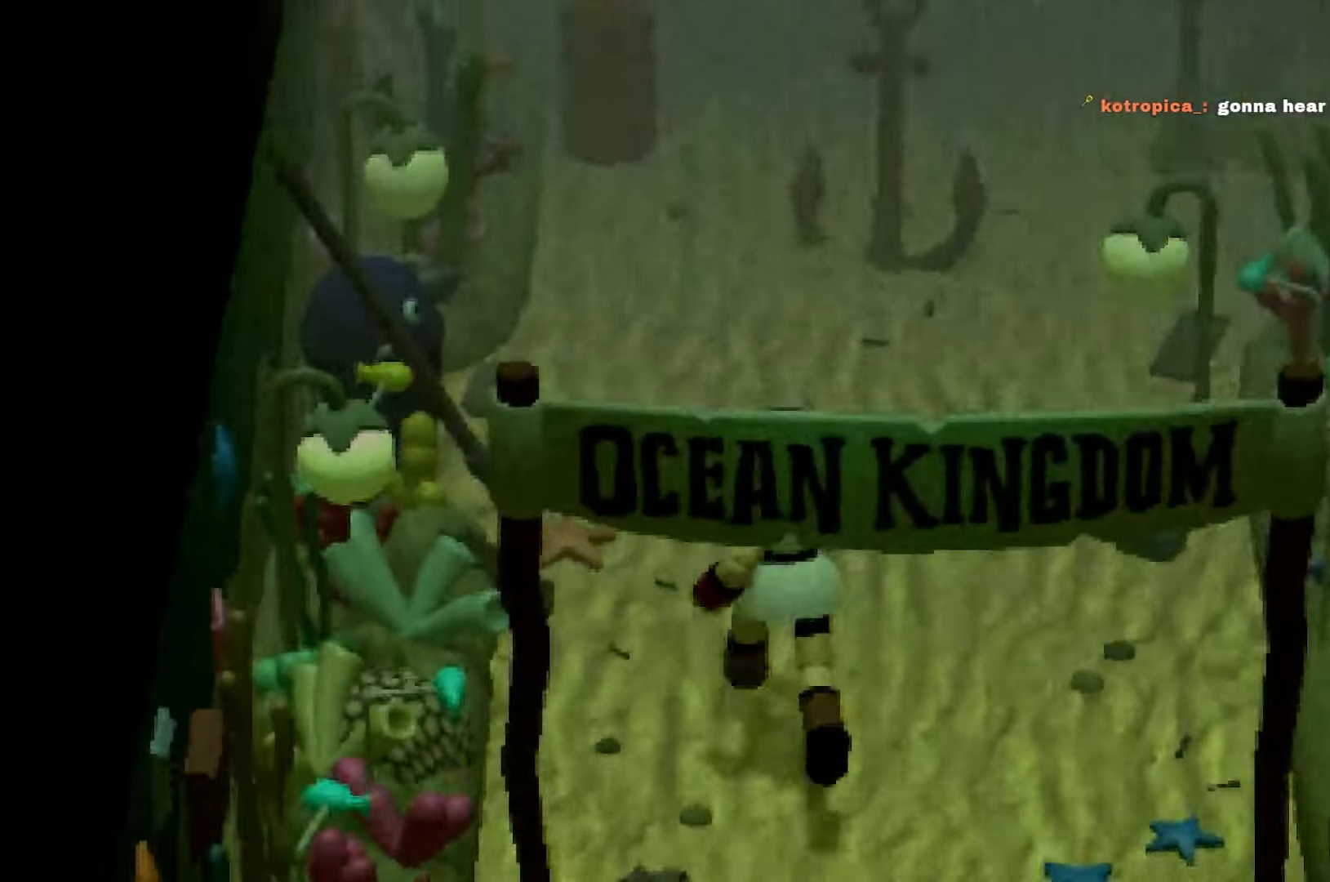
{"dt_ms": 500, "buttons": ["R2"], "left_stick": "up", "right_stick": "center", "events": []}
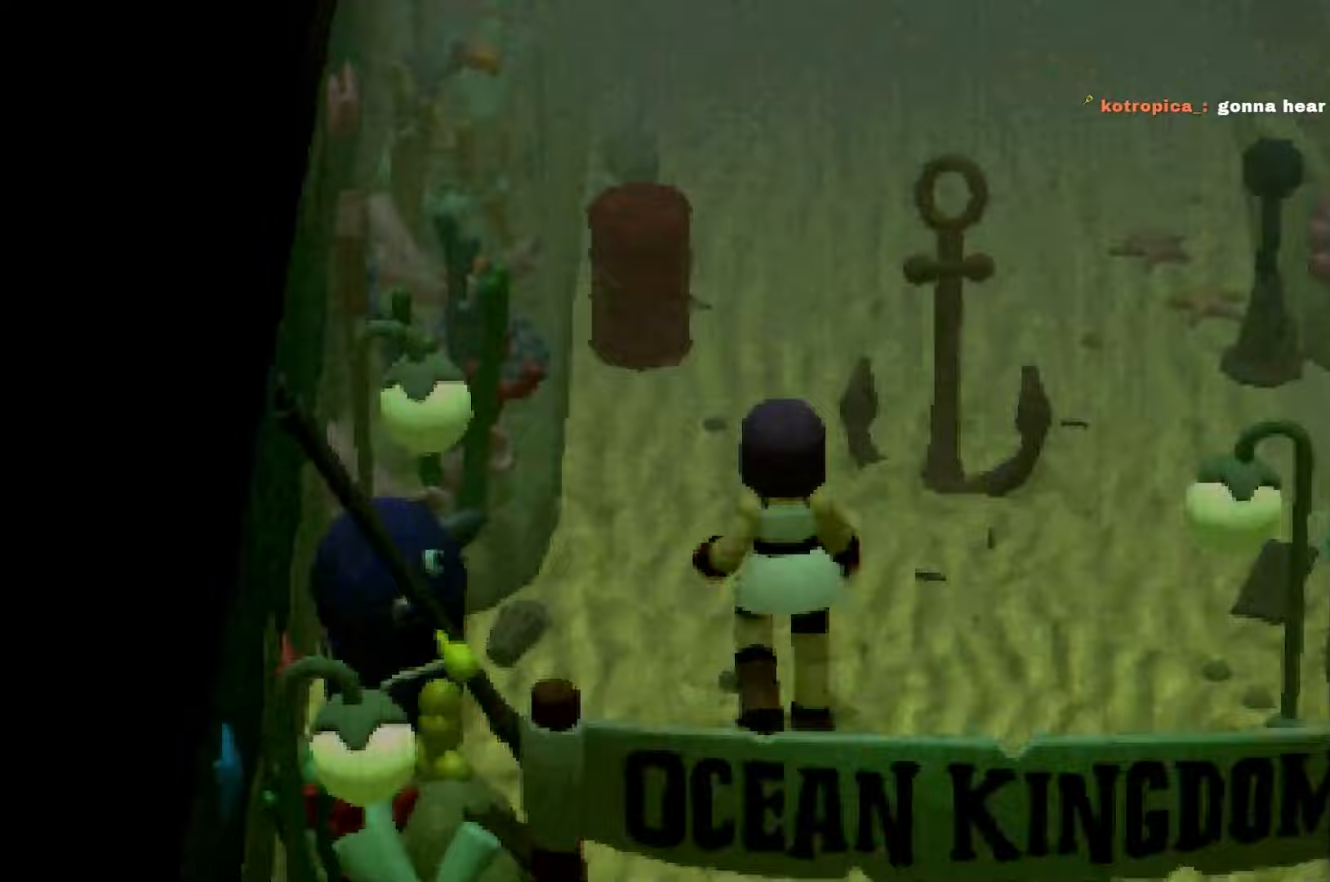
{"dt_ms": 500, "buttons": ["R2"], "left_stick": "up", "right_stick": "center", "events": []}
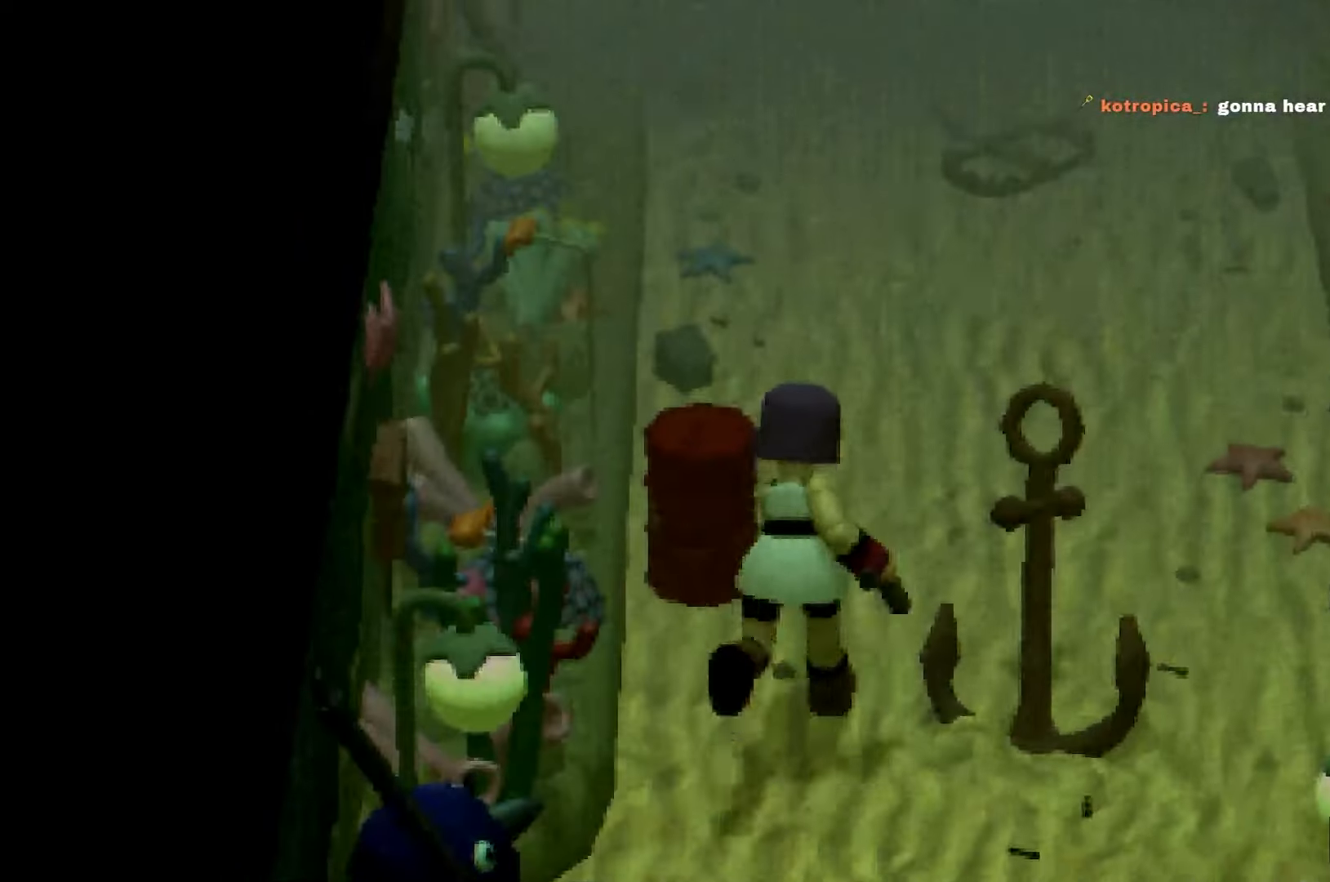
{"dt_ms": 500, "buttons": ["R2"], "left_stick": "up", "right_stick": "center", "events": []}
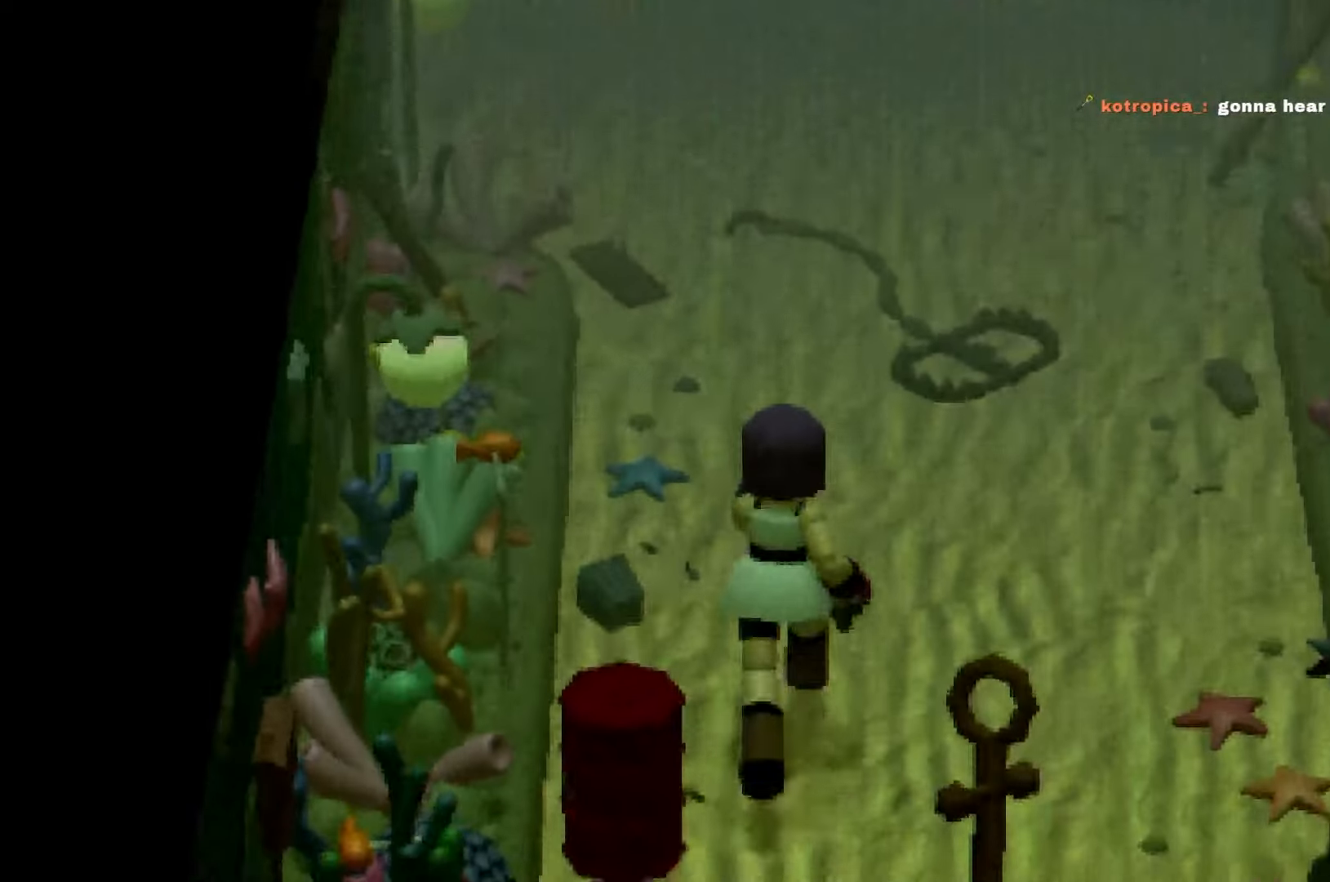
{"dt_ms": 500, "buttons": ["R2"], "left_stick": "up", "right_stick": "center", "events": []}
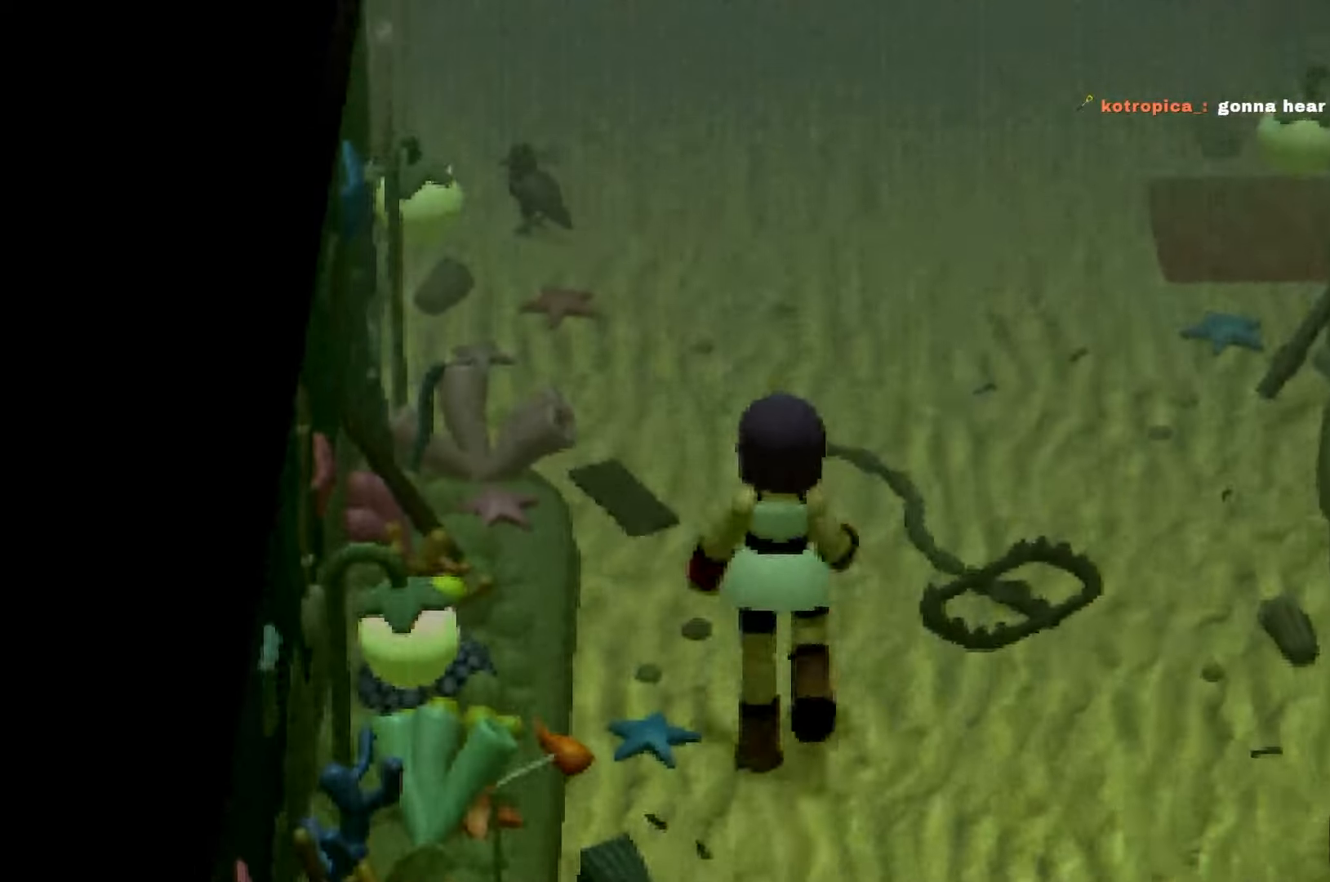
{"dt_ms": 500, "buttons": ["R2"], "left_stick": "up", "right_stick": "center", "events": [[200, "right_stick", "right"], [350, "right_stick", "center"]]}
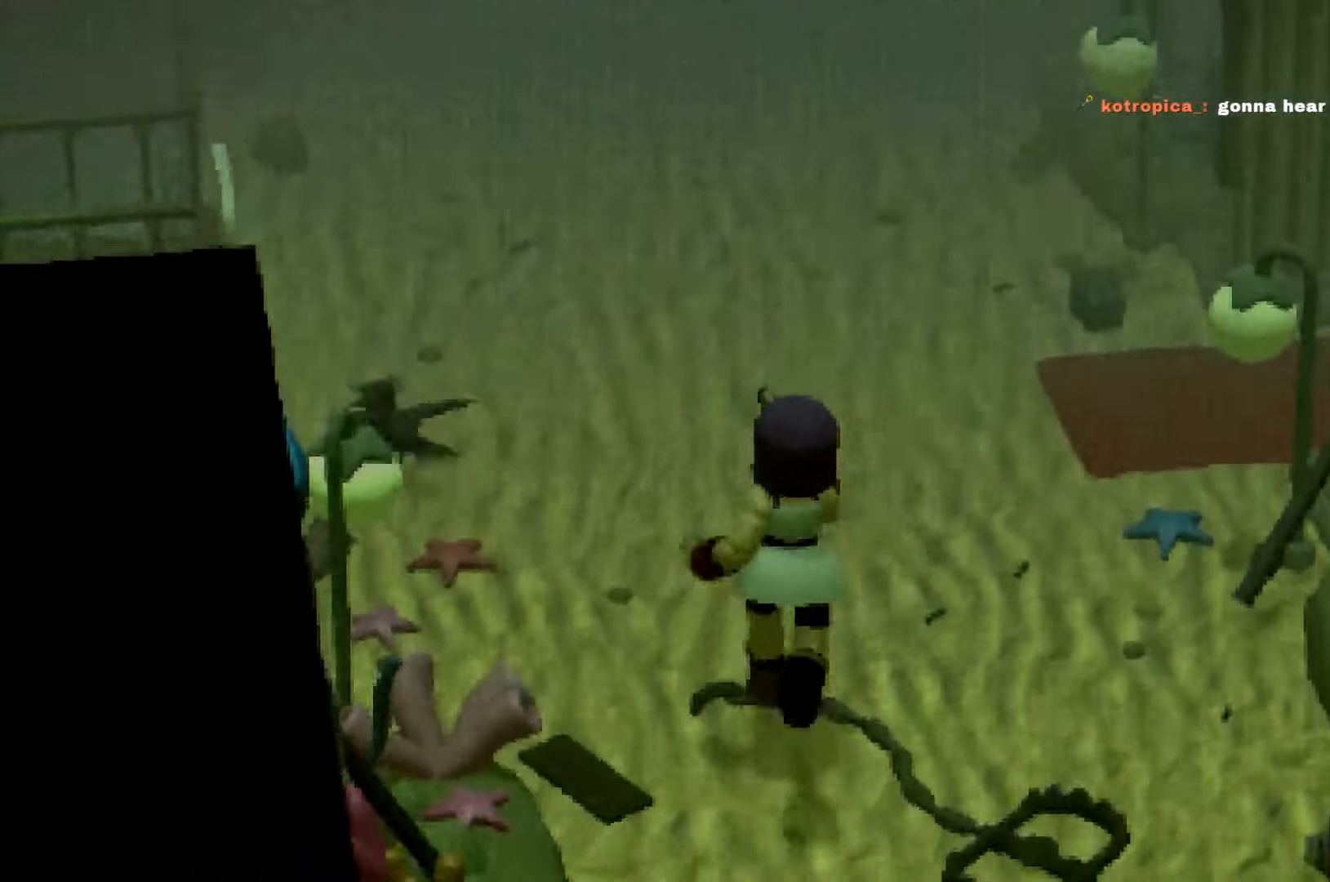
{"dt_ms": 500, "buttons": ["R2"], "left_stick": "up", "right_stick": "center", "events": []}
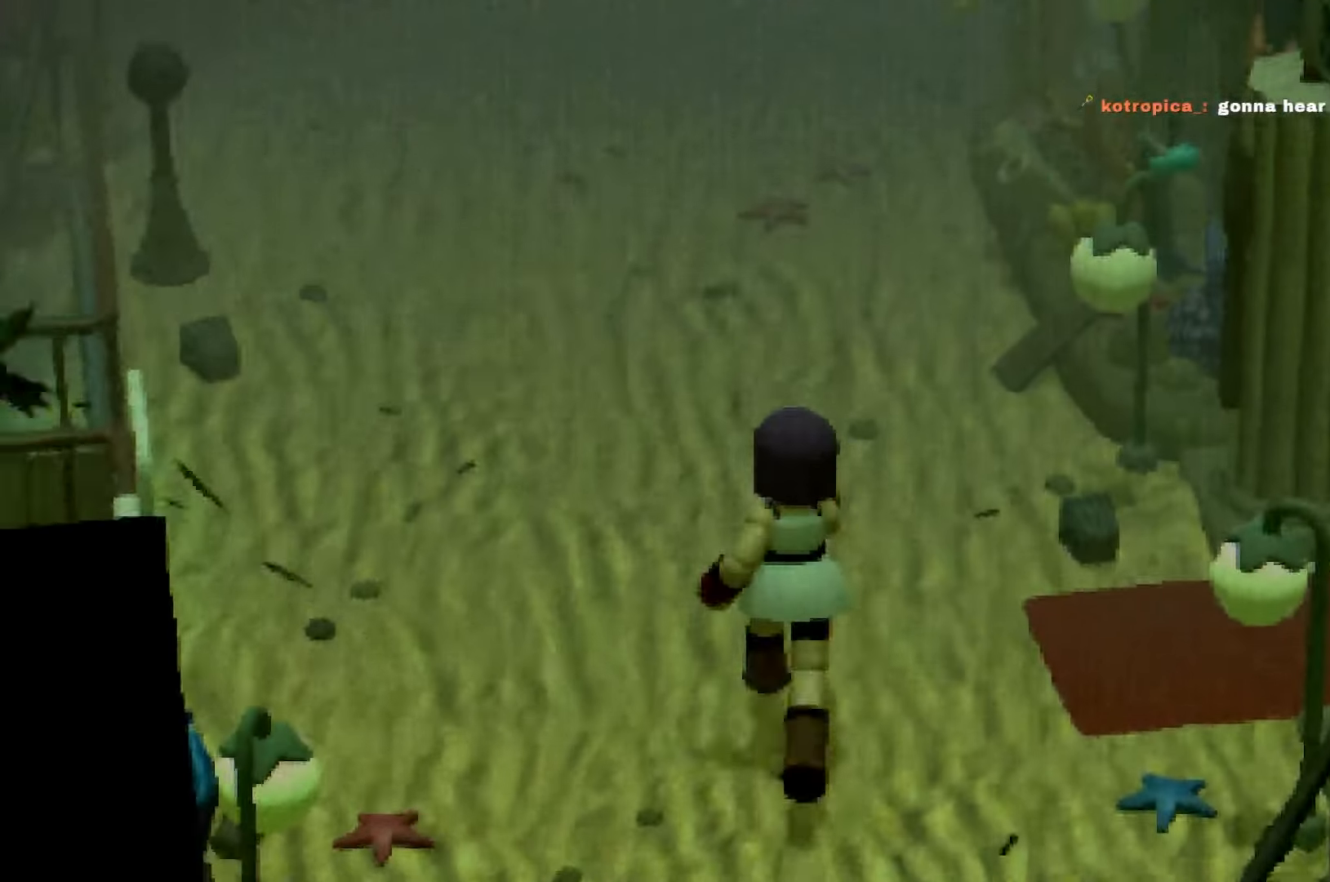
{"dt_ms": 1000, "buttons": ["R2"], "left_stick": "up", "right_stick": "center", "events": [[467, "A", "down"], [483, "A", "up"], [617, "DPAD_DOWN", "down"], [633, "DPAD_DOWN", "up"]]}
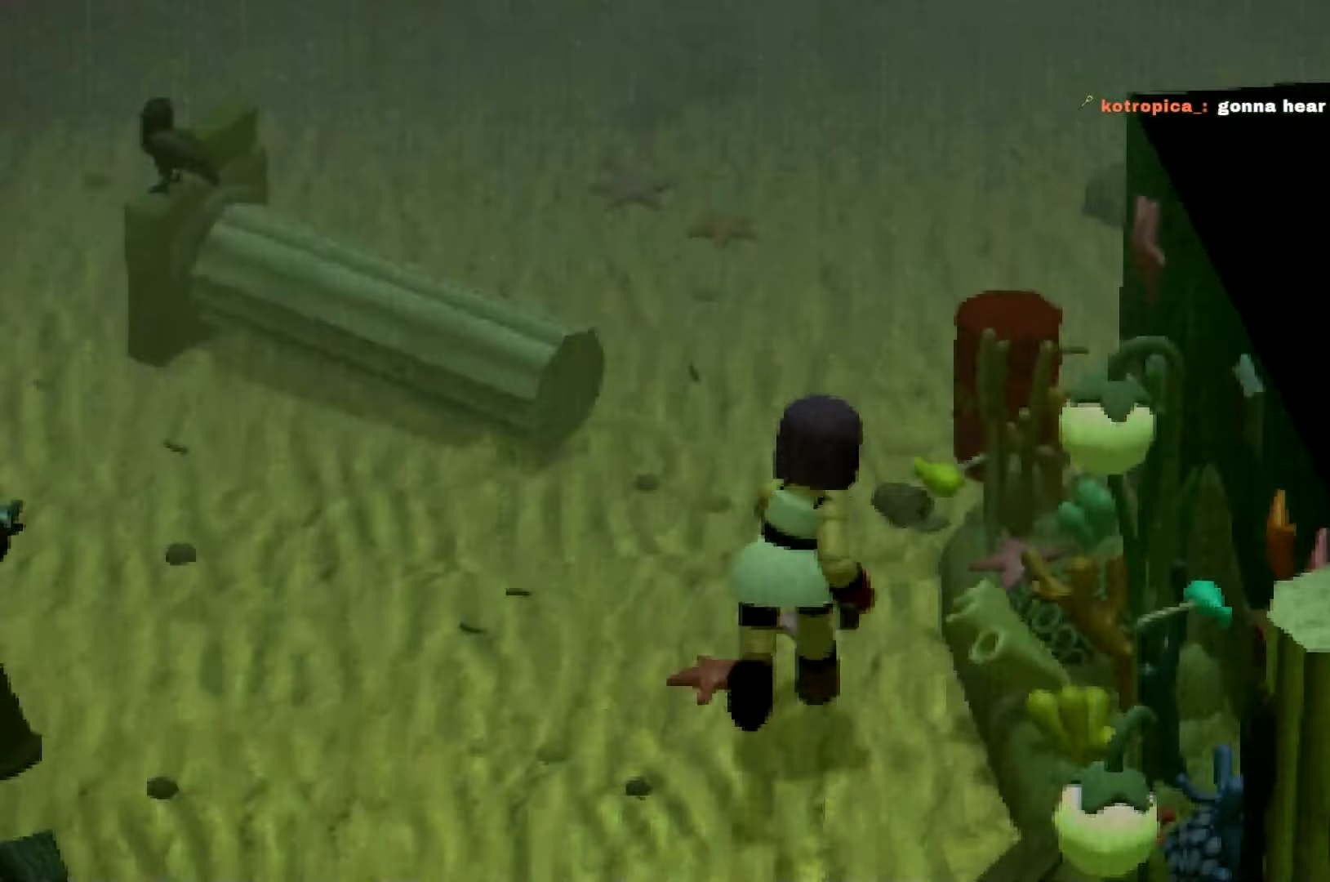
{"dt_ms": 500, "buttons": ["R2"], "left_stick": "up", "right_stick": "right", "events": [[333, "right_stick", "right"]]}
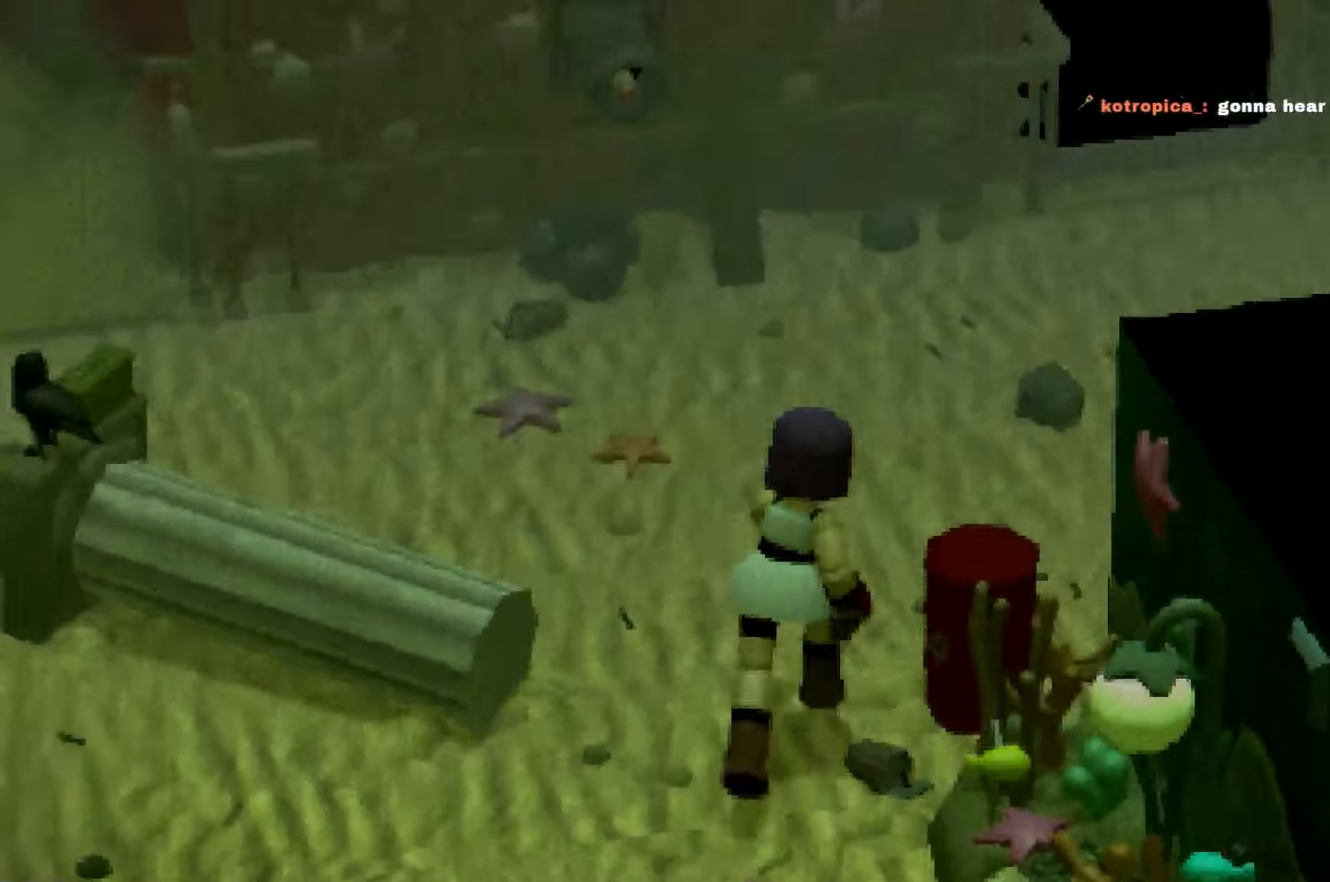
{"dt_ms": 500, "buttons": ["R2"], "left_stick": "up", "right_stick": "center", "events": [[250, "right_stick", "center"]]}
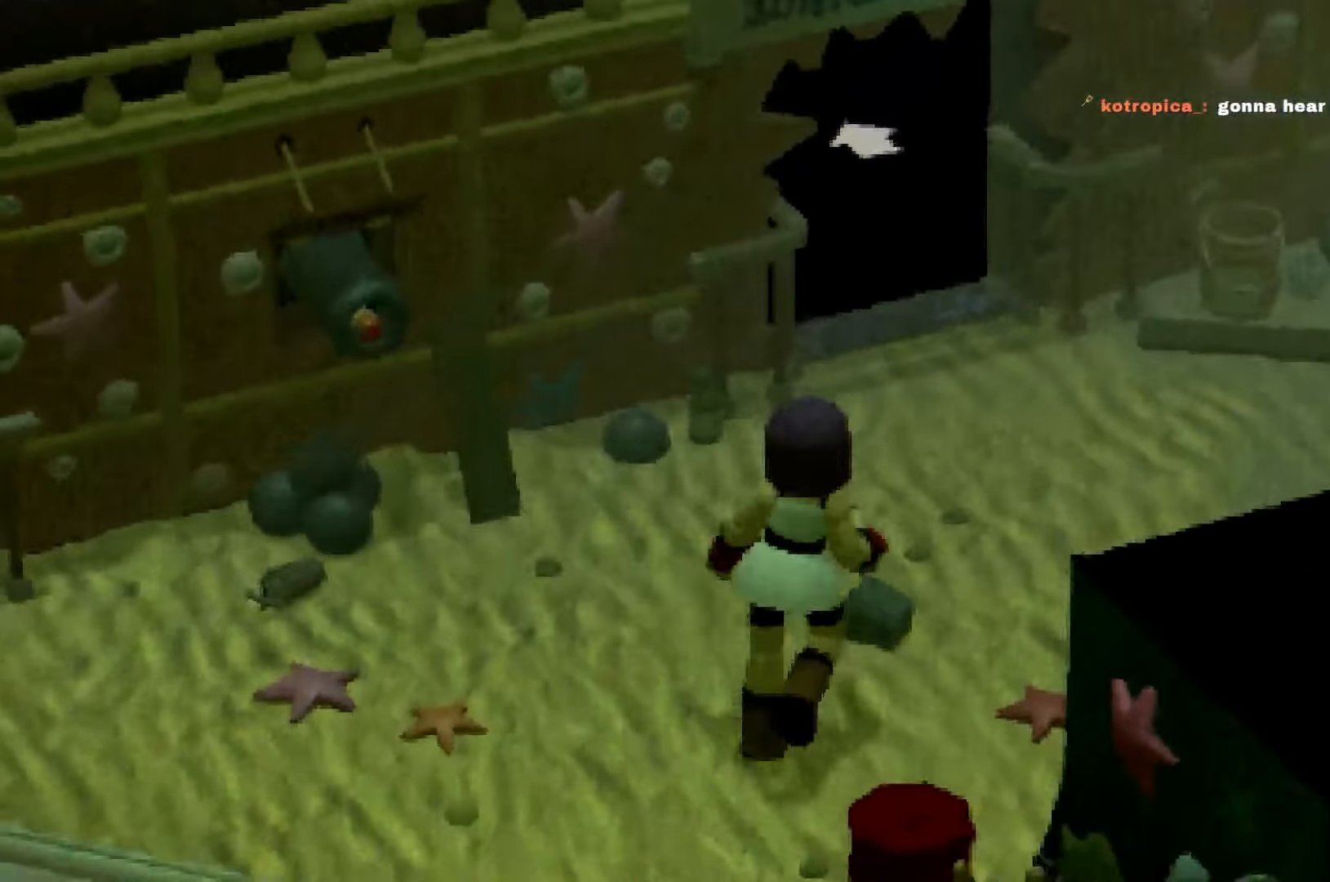
{"dt_ms": 1000, "buttons": ["R2"], "left_stick": "up", "right_stick": "center"}
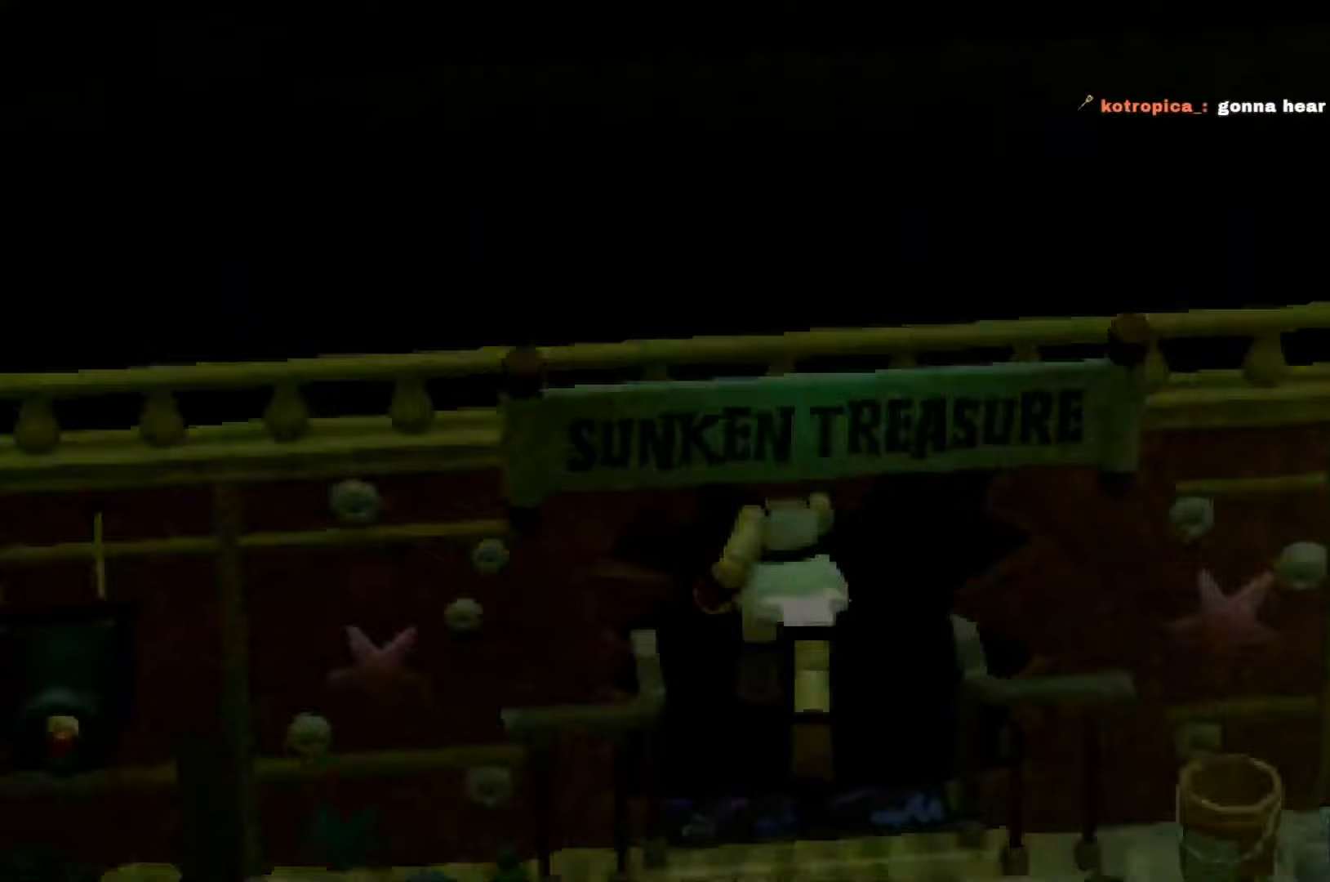
{"dt_ms": 500, "buttons": ["R2"], "left_stick": "up-right", "right_stick": "center", "events": [[417, "left_stick", "up-right"]]}
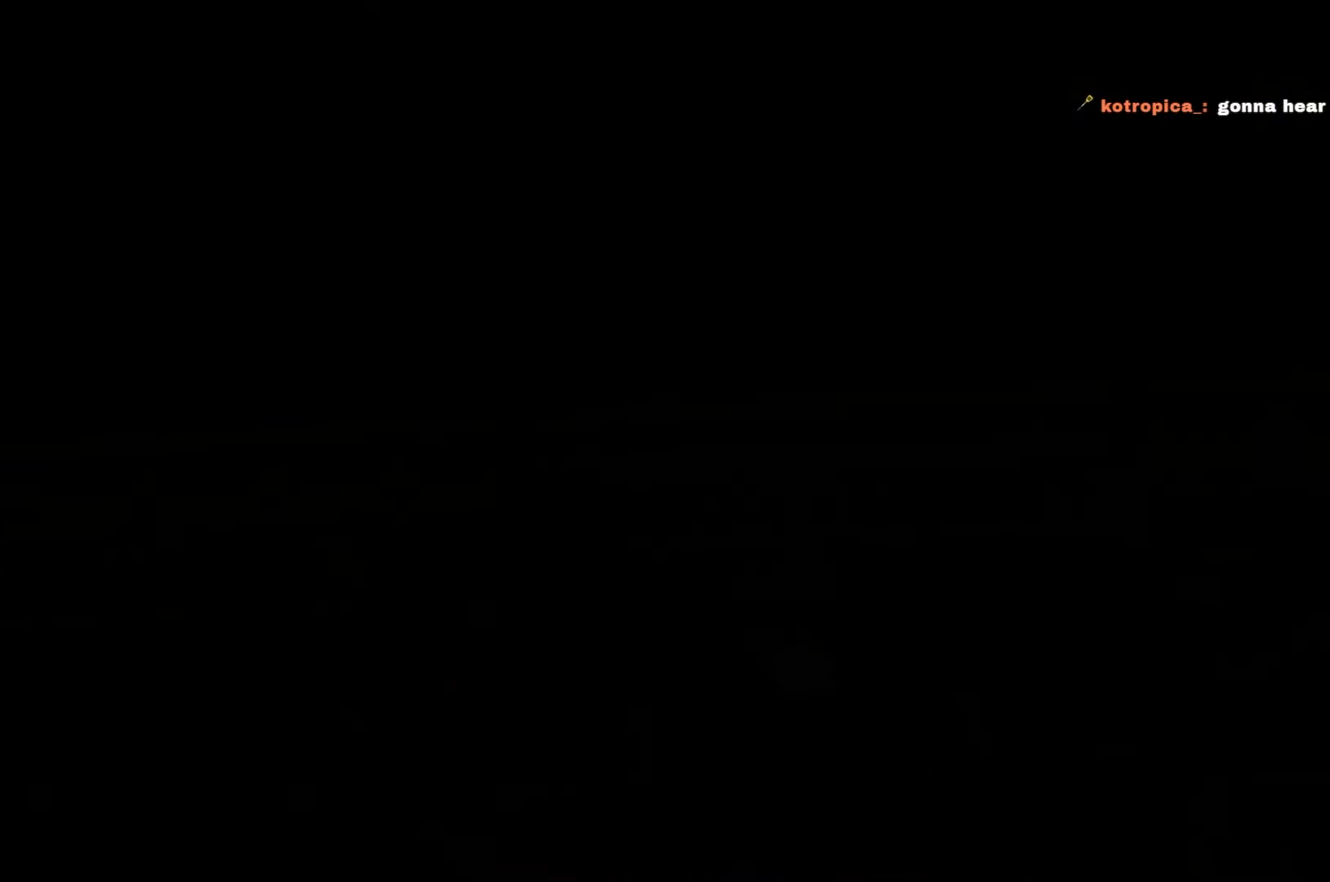
{"dt_ms": 500, "buttons": ["R2"], "left_stick": "up-right", "right_stick": "center", "events": []}
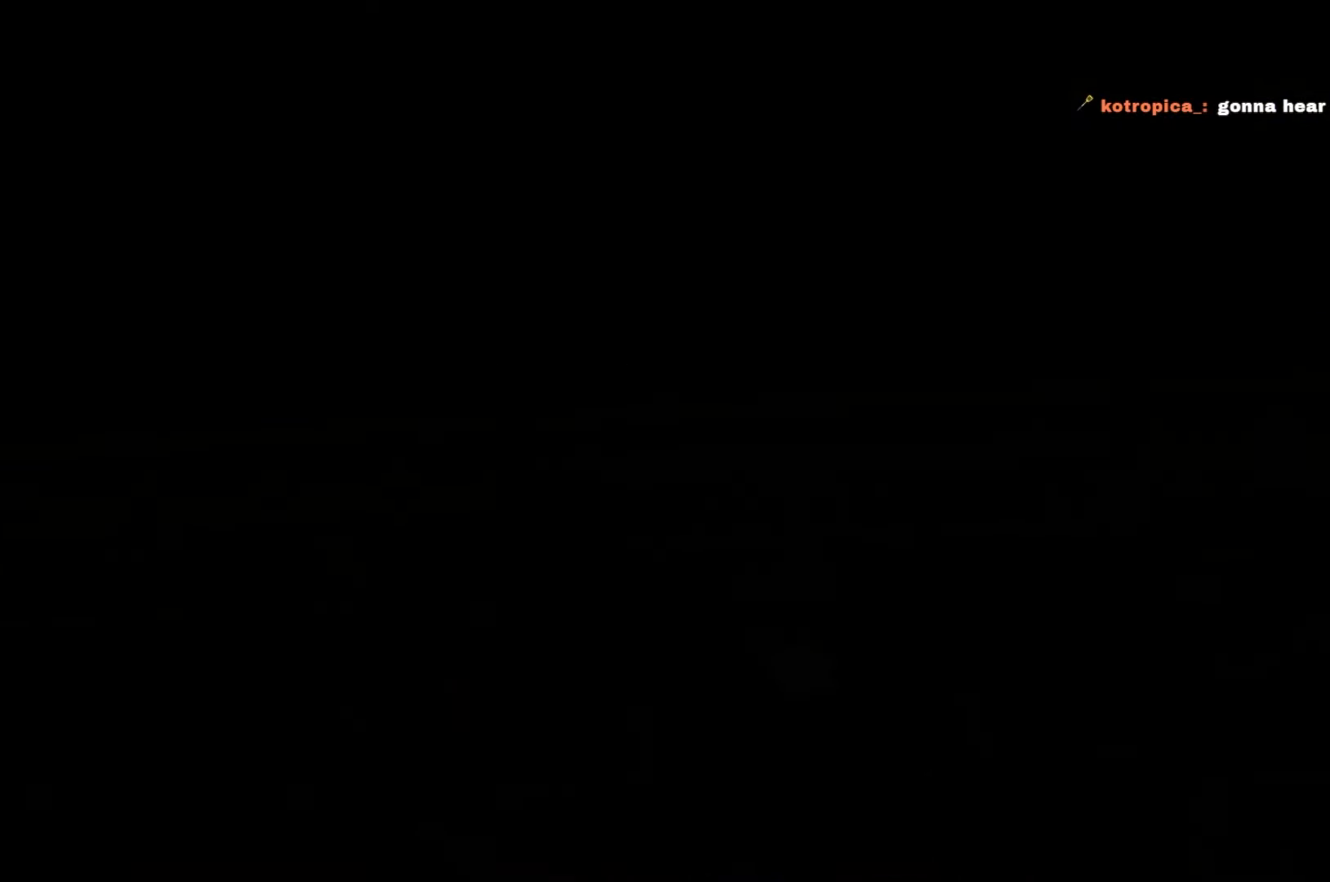
{"dt_ms": 500, "buttons": ["R2"], "left_stick": "up-right", "right_stick": "center", "events": []}
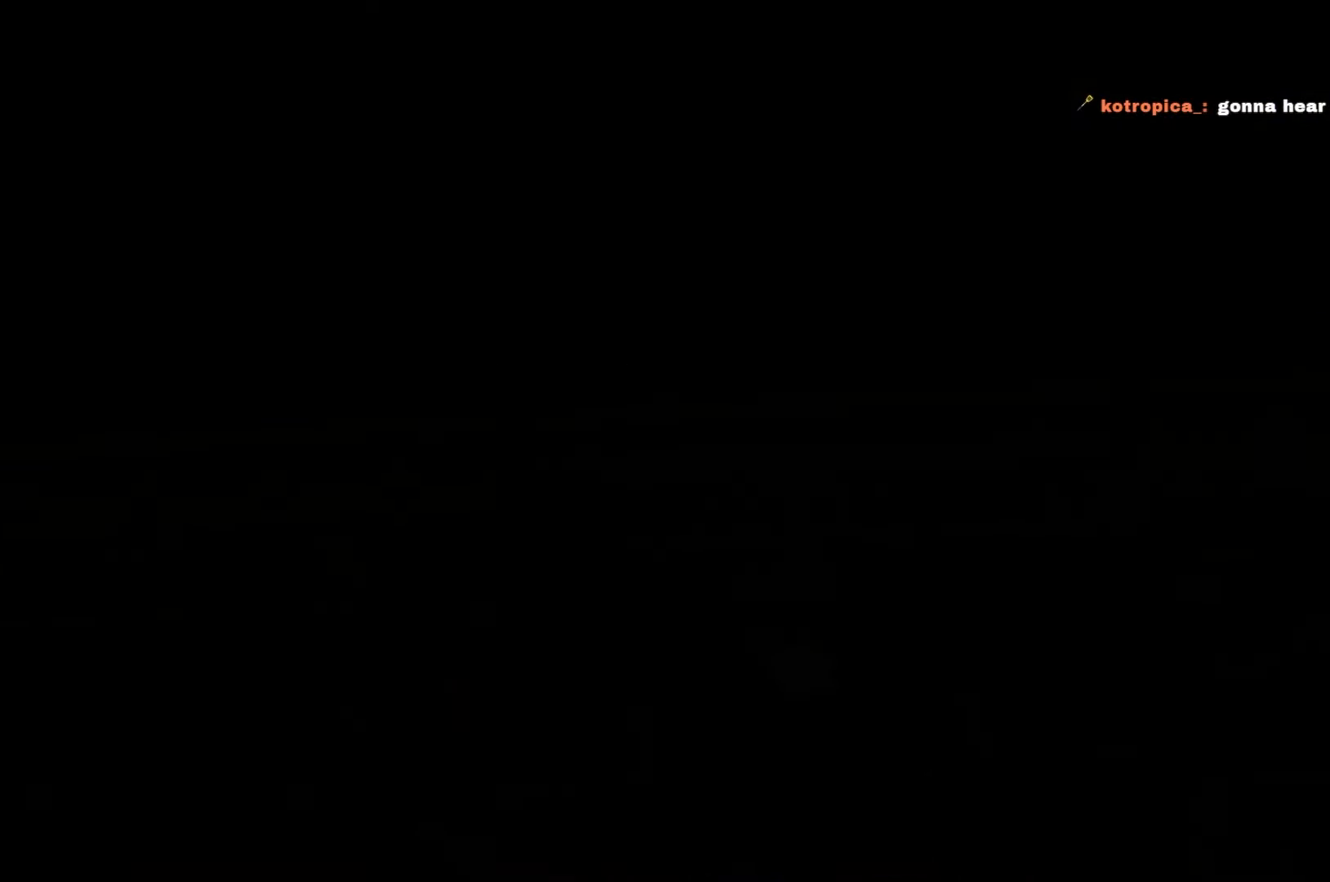
{"dt_ms": 500, "buttons": ["R2"], "left_stick": "up-right", "right_stick": "center", "events": []}
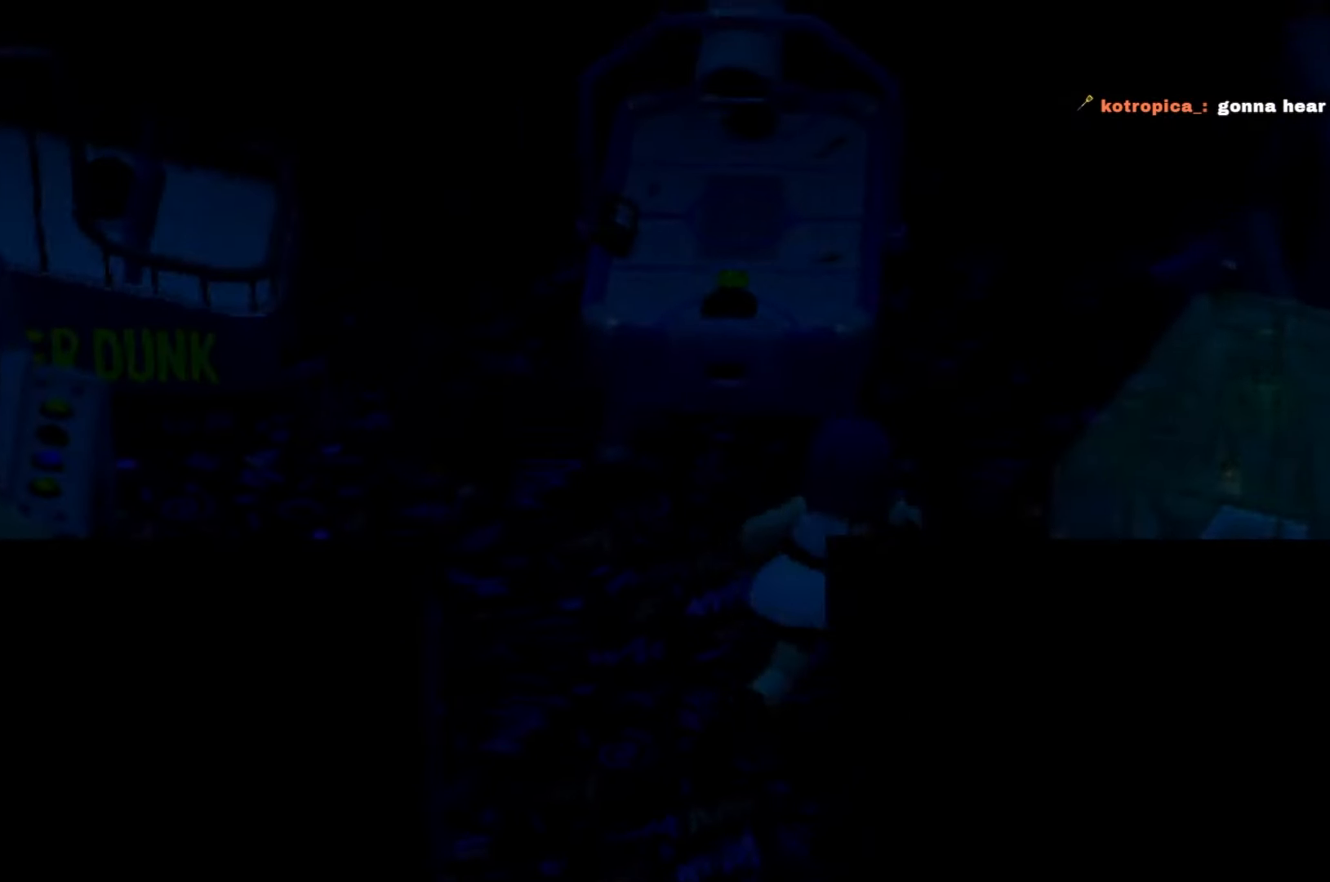
{"dt_ms": 500, "buttons": ["R2"], "left_stick": "up", "right_stick": "center", "events": [[167, "left_stick", "up"], [167, "right_stick", "right"], [383, "right_stick", "center"]]}
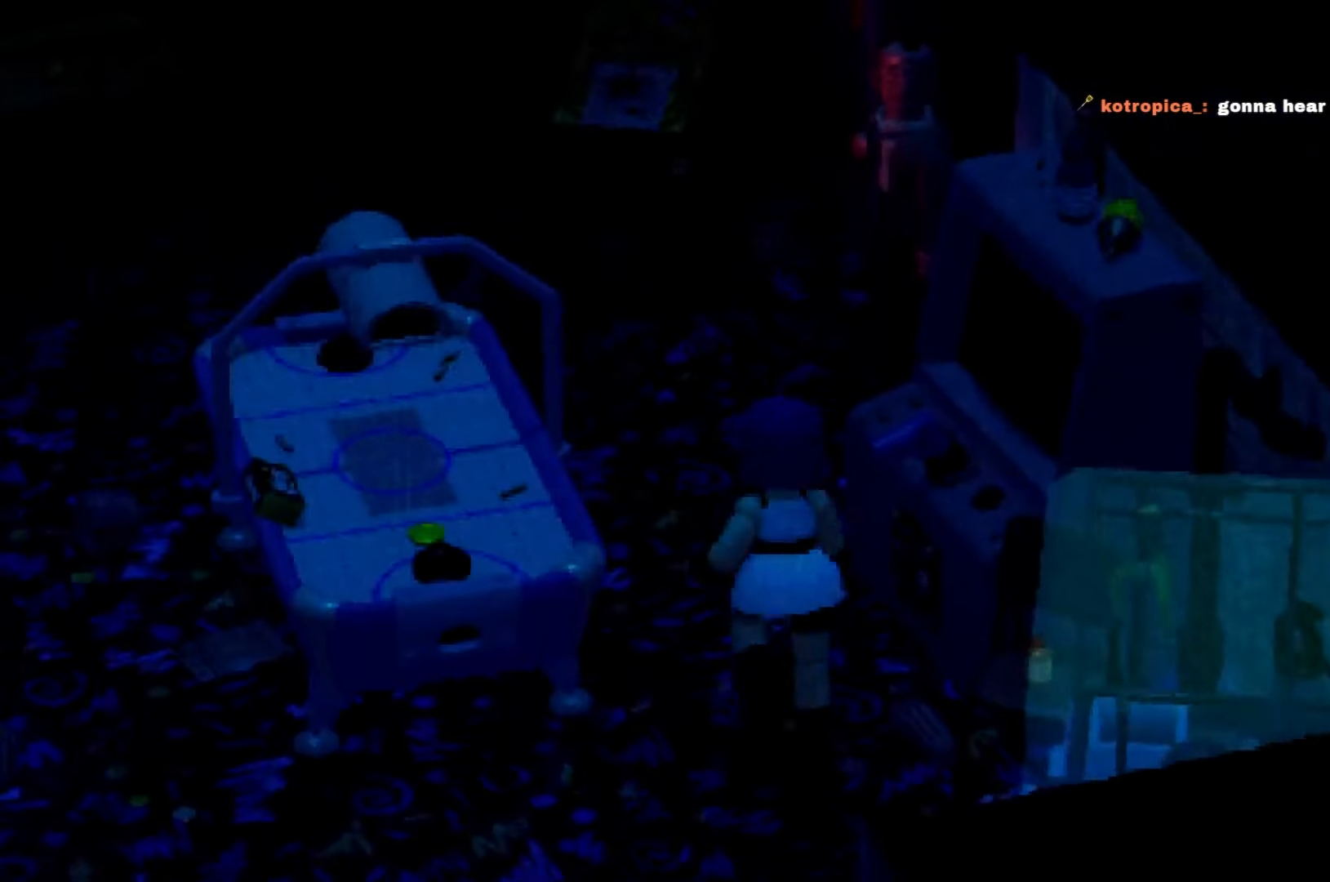
{"dt_ms": 500, "buttons": ["R2"], "left_stick": "up", "right_stick": "right", "events": [[50, "right_stick", "right"]]}
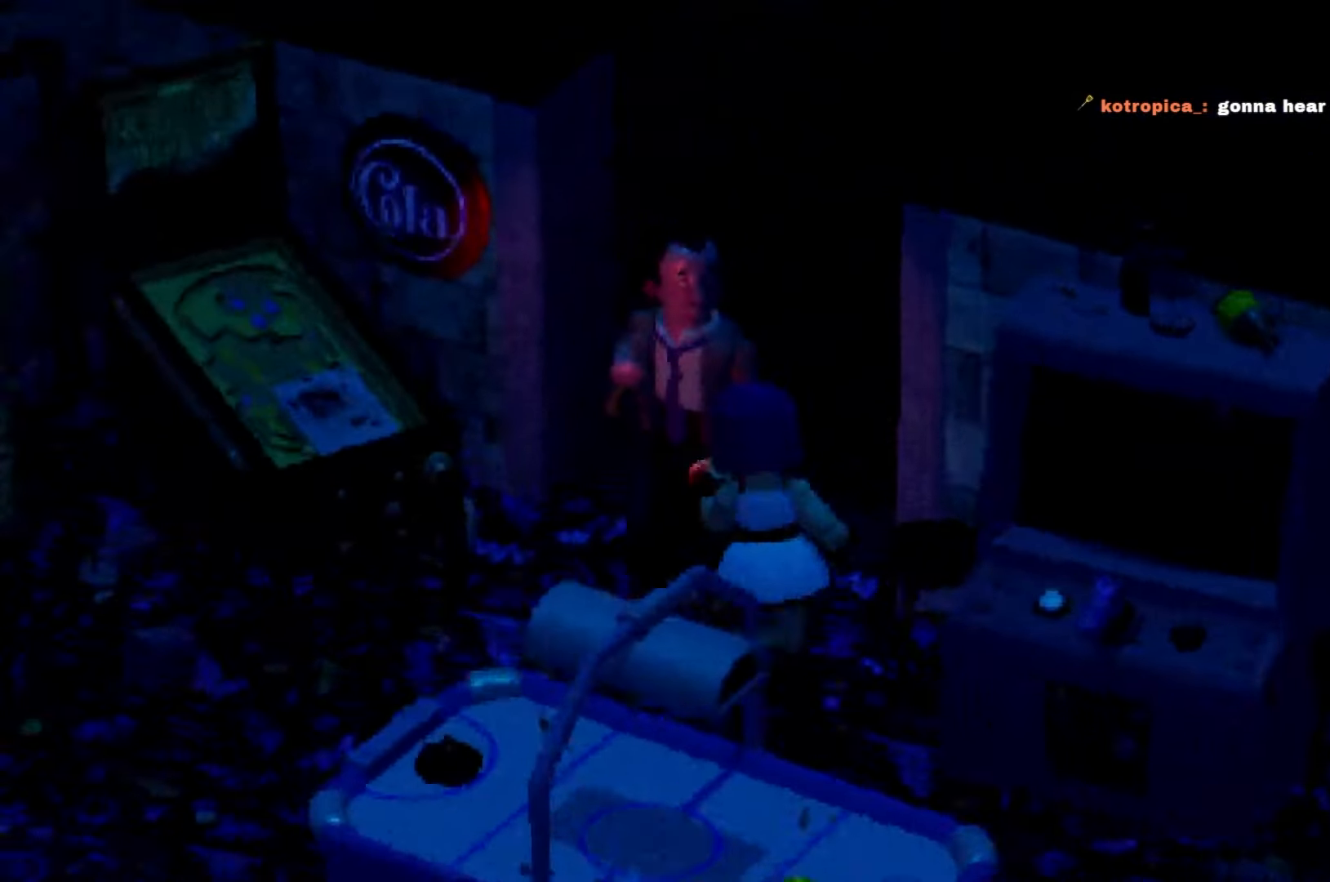
{"dt_ms": 500, "buttons": ["L2"], "left_stick": "up", "right_stick": "center", "events": [[50, "right_stick", "center"], [117, "L2", "down"], [150, "A", "down"], [183, "R2", "up"], [217, "A", "up"], [400, "A", "down"], [467, "A", "up"]]}
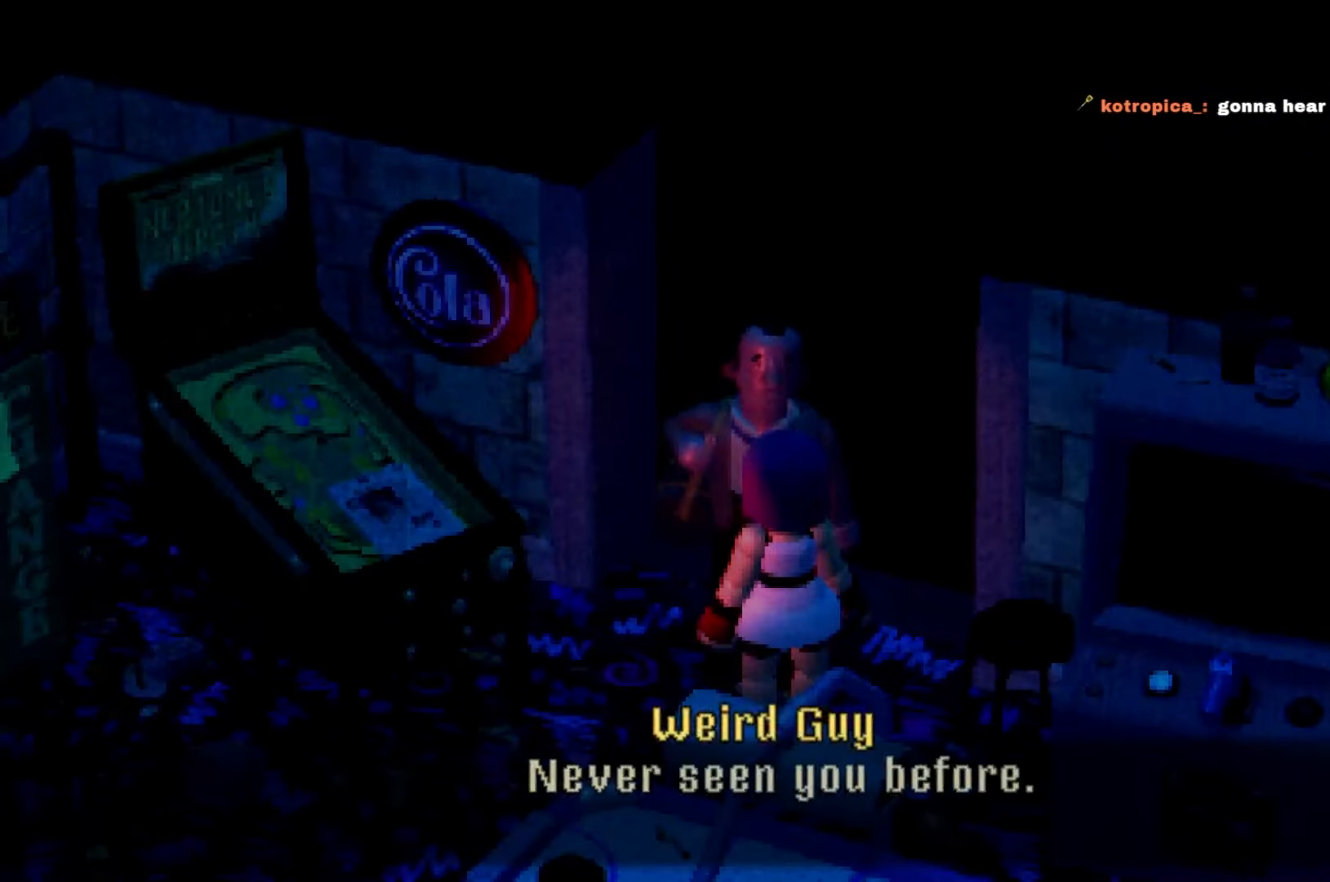
{"dt_ms": 500, "buttons": ["A", "L2"], "left_stick": "up", "right_stick": "center", "events": [[33, "A", "down"], [67, "A", "up"], [100, "A", "down"], [150, "A", "up"], [200, "A", "down"], [250, "A", "up"], [300, "A", "down"], [317, "A", "up"], [350, "A", "down"], [417, "A", "up"], [467, "A", "down"]]}
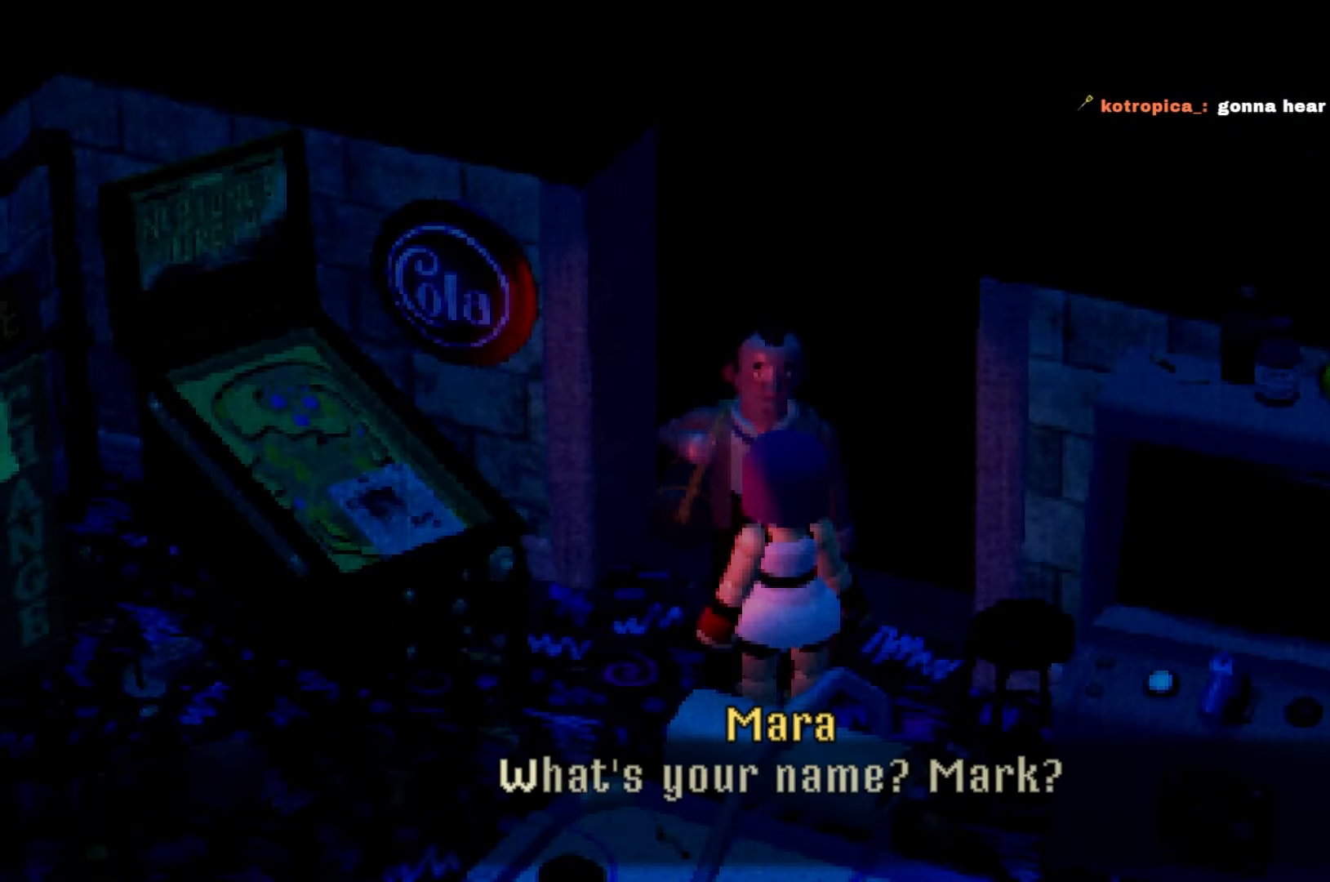
{"dt_ms": 500, "buttons": ["A", "L2"], "left_stick": "up", "right_stick": "center", "events": [[17, "A", "up"], [67, "A", "down"], [117, "A", "up"], [150, "A", "down"], [200, "A", "up"], [250, "A", "down"]]}
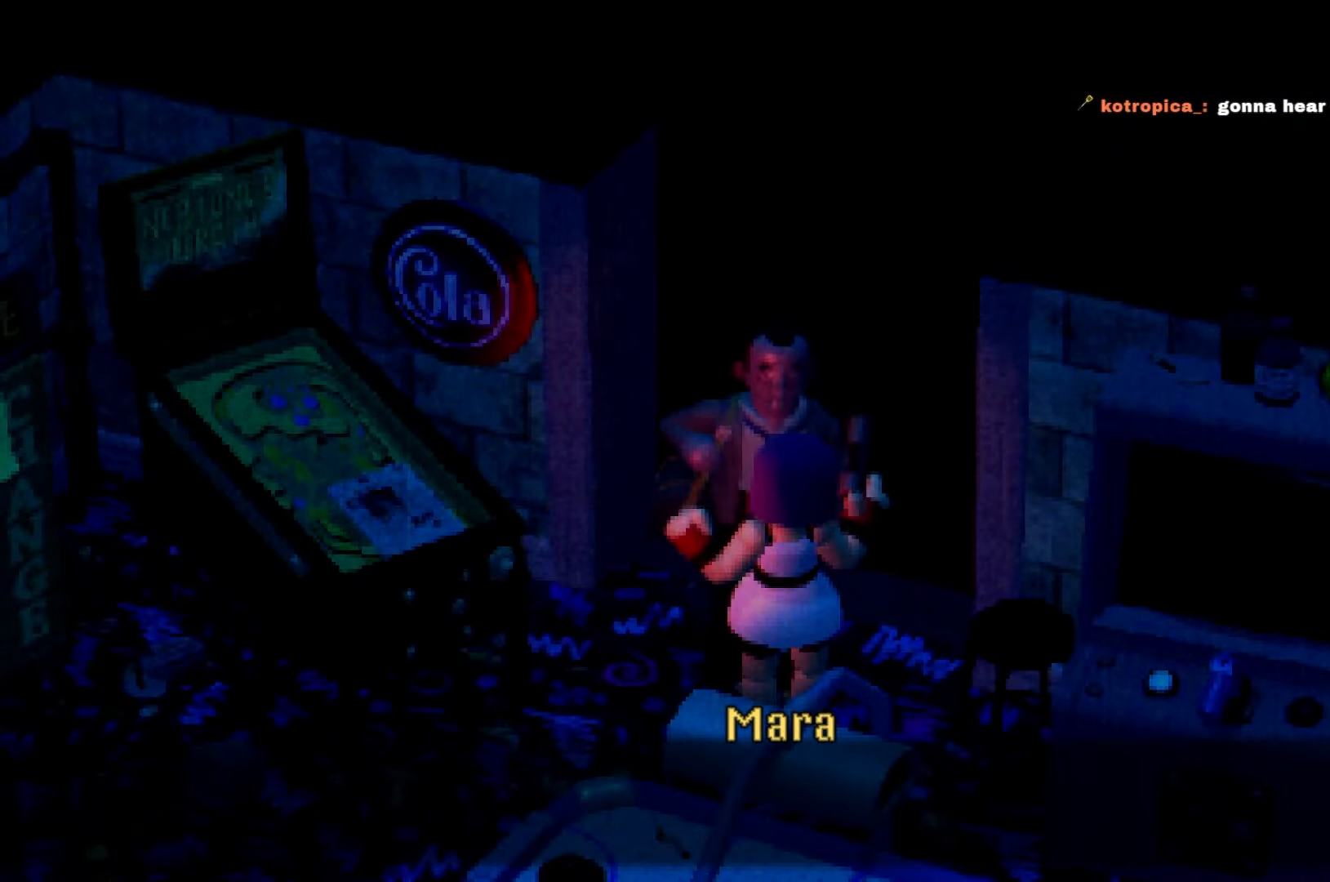
{"dt_ms": 500, "buttons": ["A", "L2"], "left_stick": "up", "right_stick": "center", "events": [[33, "A", "up"], [50, "A", "down"], [200, "A", "up"], [333, "A", "down"], [350, "A", "up"], [483, "A", "down"]]}
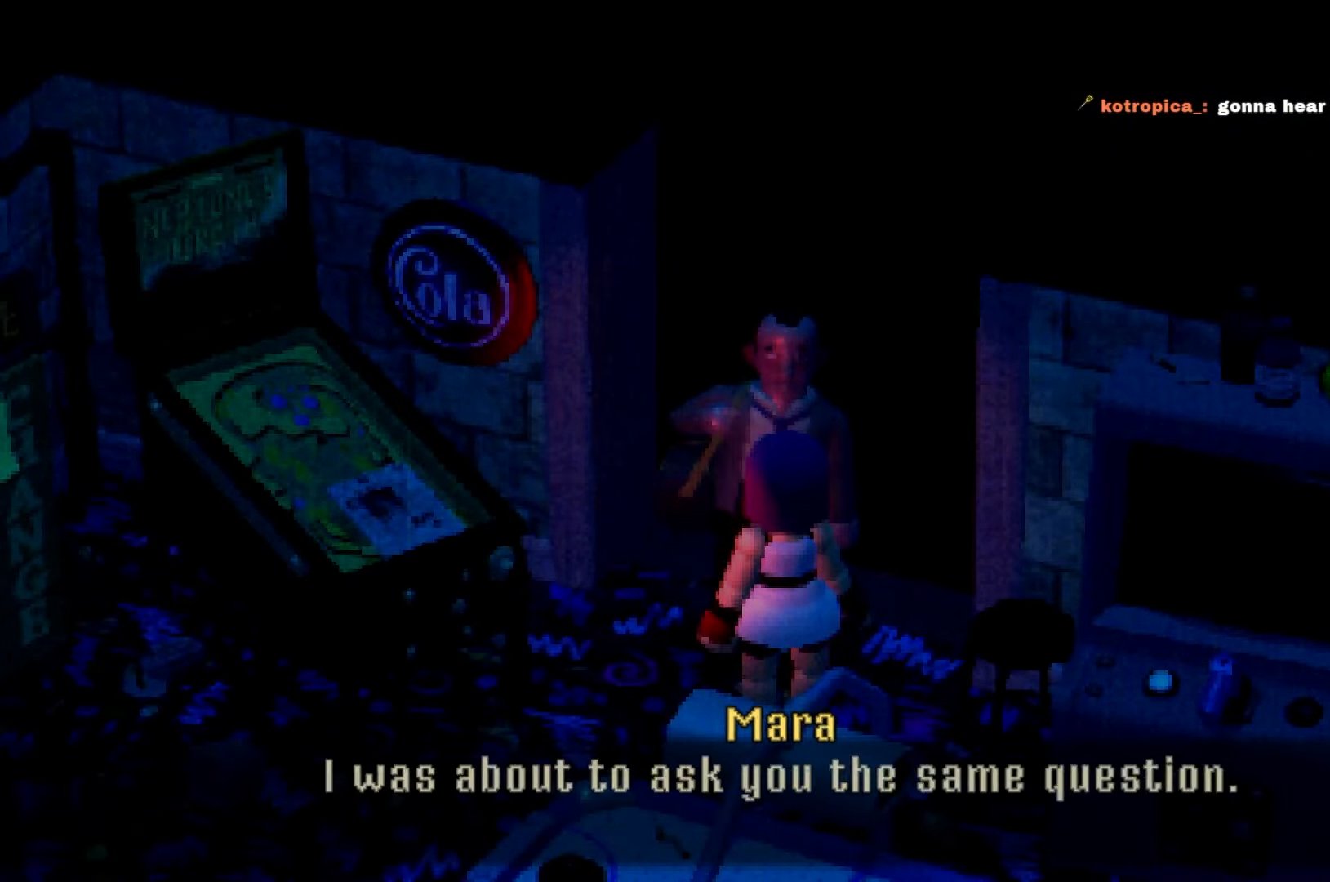
{"dt_ms": 500, "buttons": ["B", "L2"], "left_stick": "up", "right_stick": "center", "events": [[17, "A", "up"], [17, "B", "down"], [67, "B", "up"], [83, "A", "down"], [117, "A", "up"], [117, "B", "down"], [183, "B", "up"], [200, "A", "down"], [233, "A", "up"], [233, "B", "down"], [300, "A", "down"], [333, "A", "up"], [417, "A", "down"], [450, "A", "up"]]}
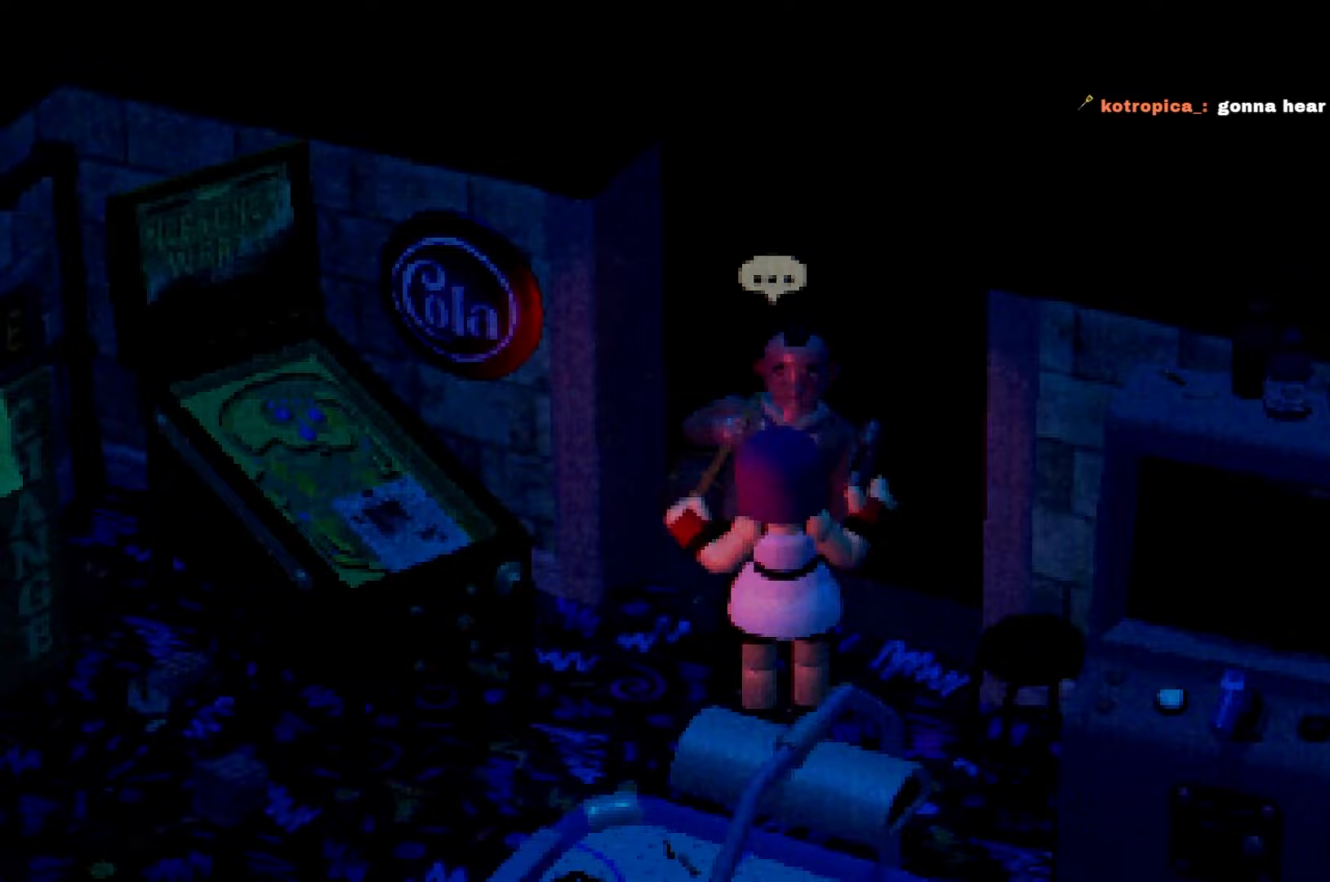
{"dt_ms": 500, "buttons": ["B", "L2"], "left_stick": "up", "right_stick": "center", "events": [[17, "A", "down"], [17, "B", "up"], [67, "A", "up"], [67, "B", "down"], [117, "A", "down"], [150, "A", "up"], [233, "A", "down"], [267, "A", "up"], [350, "A", "down"], [383, "A", "up"], [467, "A", "down"], [500, "A", "up"]]}
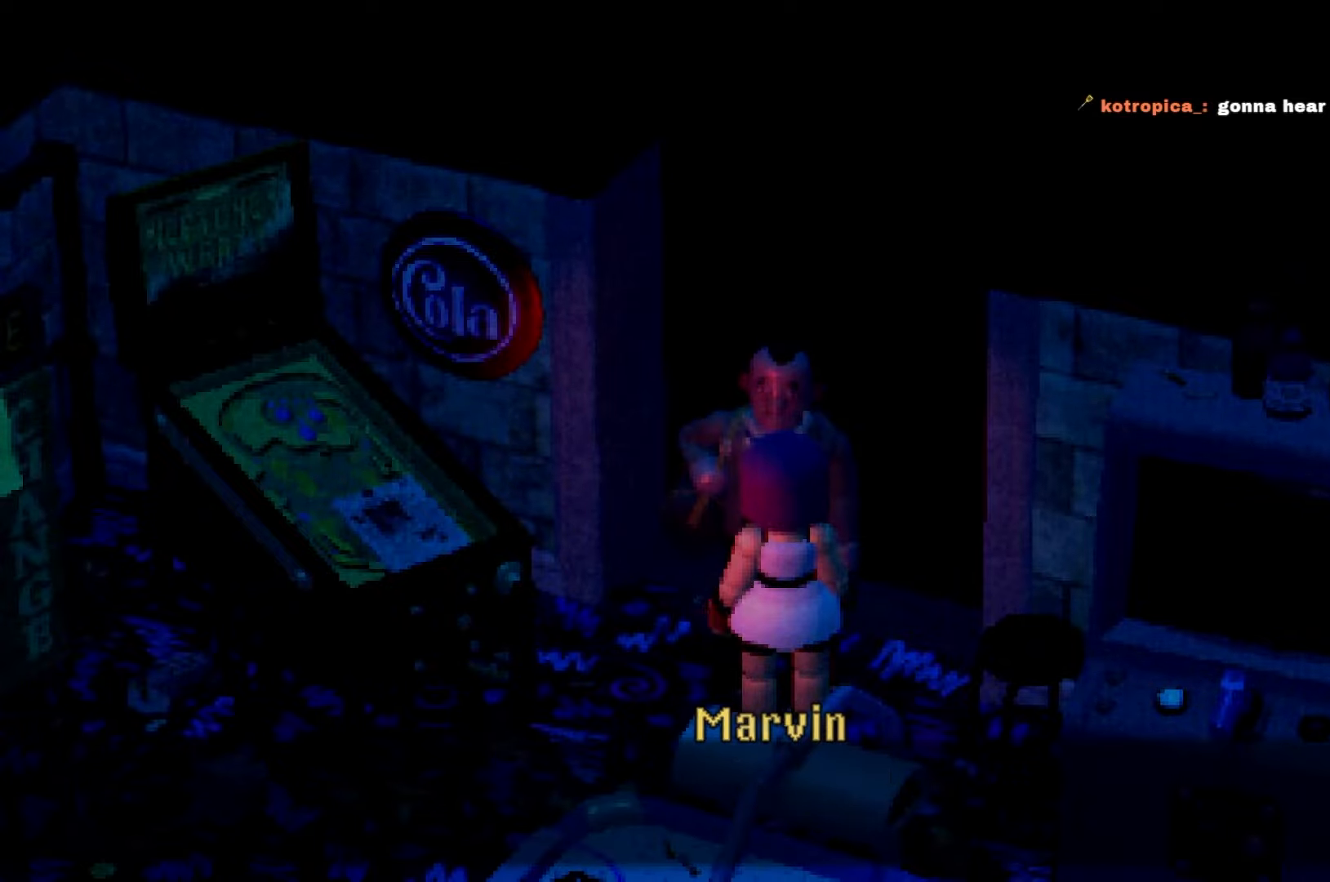
{"dt_ms": 500, "buttons": ["B", "L2"], "left_stick": "up", "right_stick": "center", "events": [[83, "A", "down"], [100, "A", "up"], [183, "B", "up"], [200, "A", "down"], [233, "A", "up"], [233, "B", "down"], [300, "B", "up"], [317, "A", "down"], [333, "A", "up"], [433, "A", "down"], [467, "B", "down"], [483, "A", "up"]]}
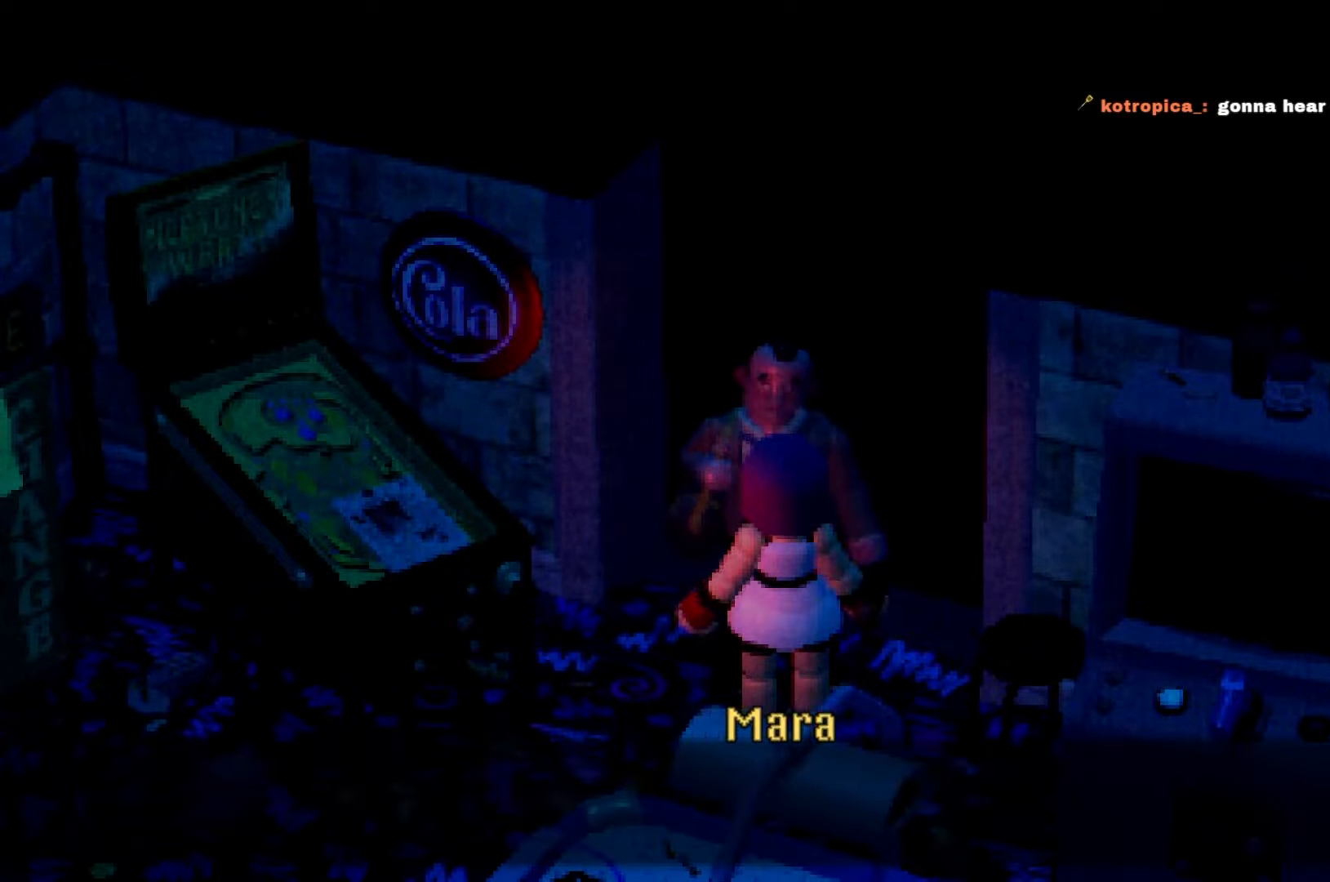
{"dt_ms": 500, "buttons": ["B", "L2"], "left_stick": "up", "right_stick": "center", "events": [[50, "A", "down"], [50, "B", "up"], [100, "A", "up"], [100, "B", "down"], [167, "A", "down"], [167, "B", "up"], [217, "A", "up"], [217, "B", "down"], [267, "B", "up"], [300, "A", "down"], [333, "A", "up"], [333, "B", "down"], [383, "B", "up"], [417, "A", "down"], [433, "A", "up"], [450, "B", "down"]]}
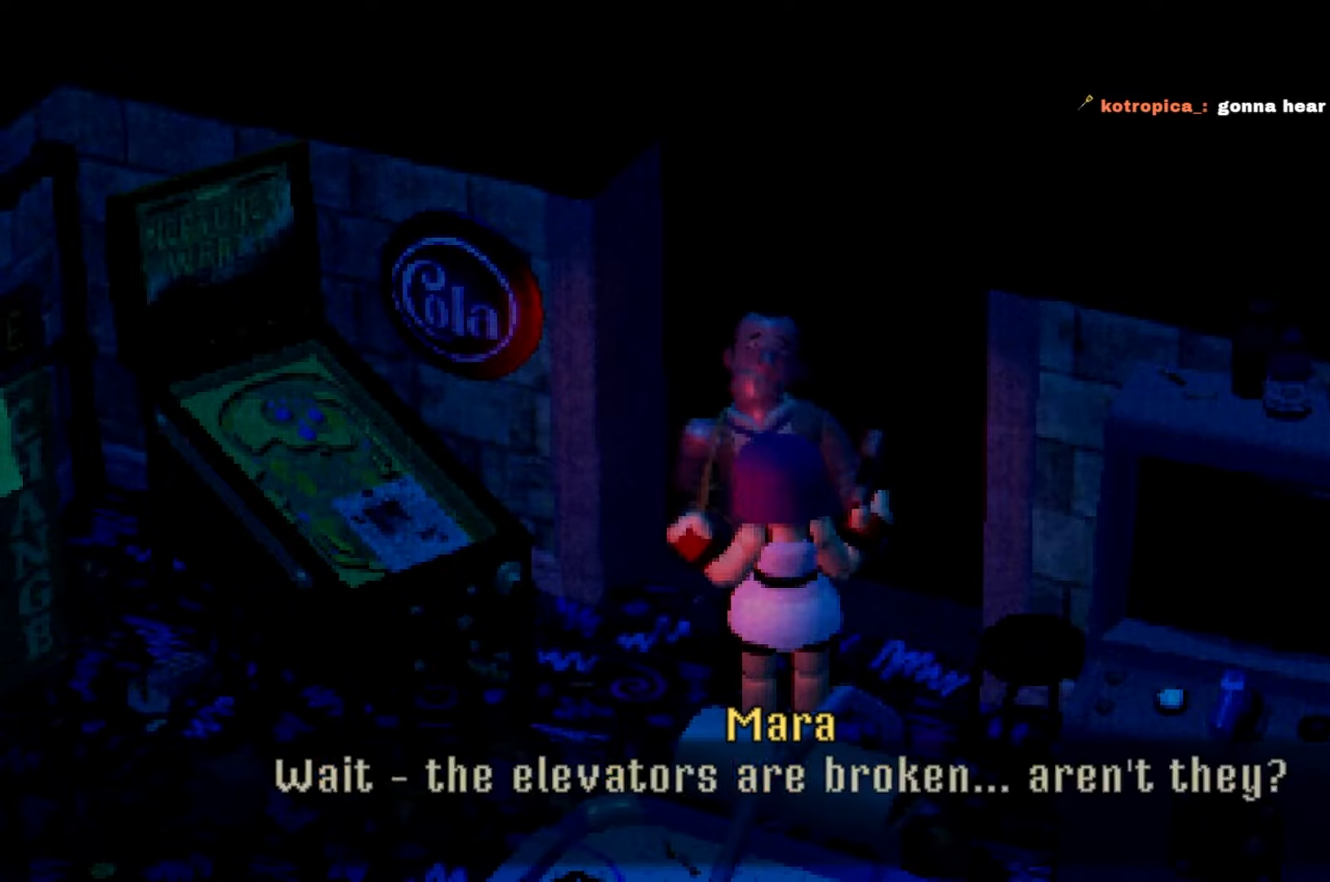
{"dt_ms": 500, "buttons": ["B", "L2"], "left_stick": "up", "right_stick": "center", "events": [[117, "B", "up"], [150, "A", "down"], [167, "A", "up"], [167, "B", "down"], [233, "B", "up"], [267, "A", "down"], [283, "A", "up"], [367, "B", "down"]]}
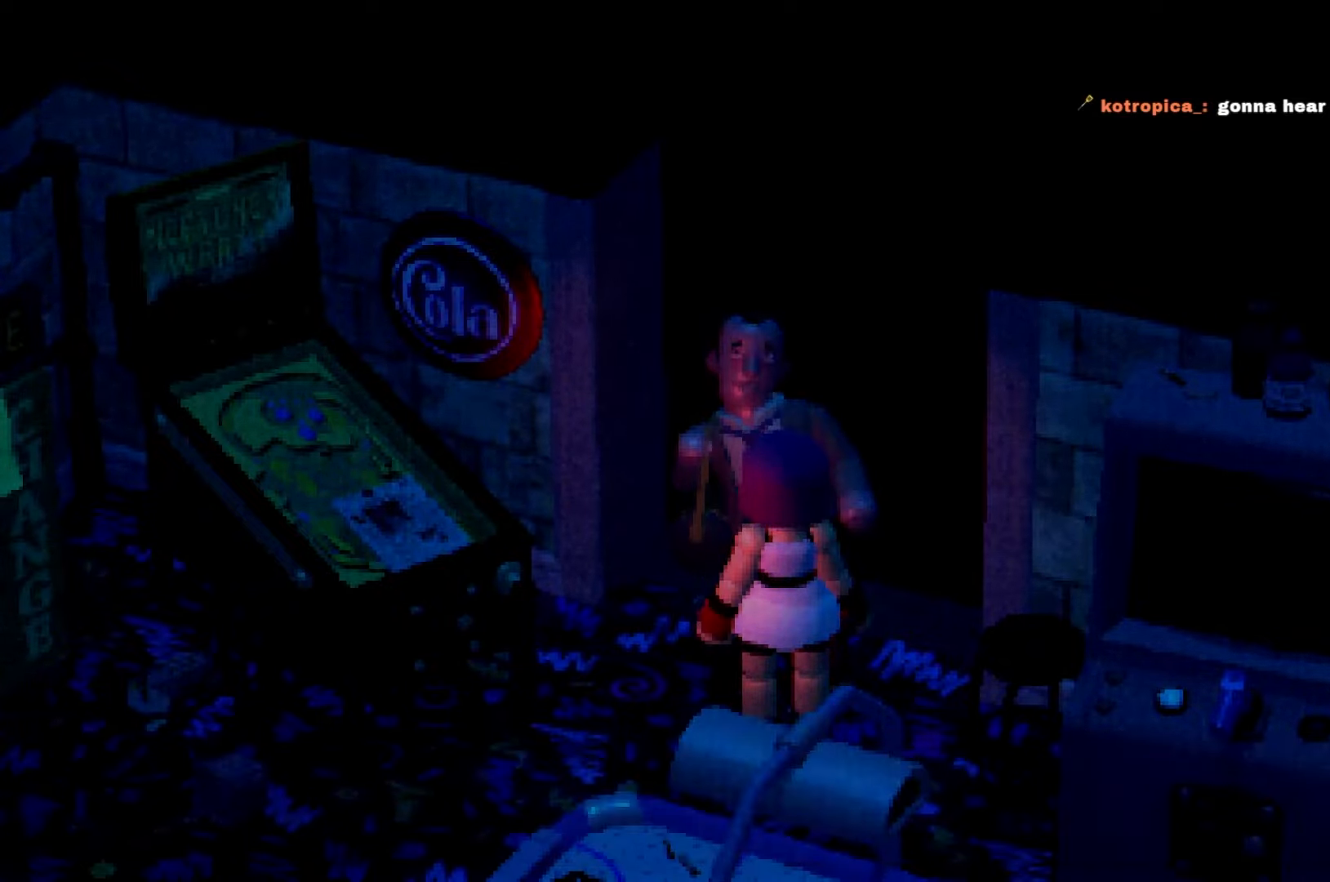
{"dt_ms": 500, "buttons": [], "left_stick": "up", "right_stick": "center", "events": [[167, "B", "up"], [250, "A", "down"], [267, "A", "up"], [450, "L2", "up"]]}
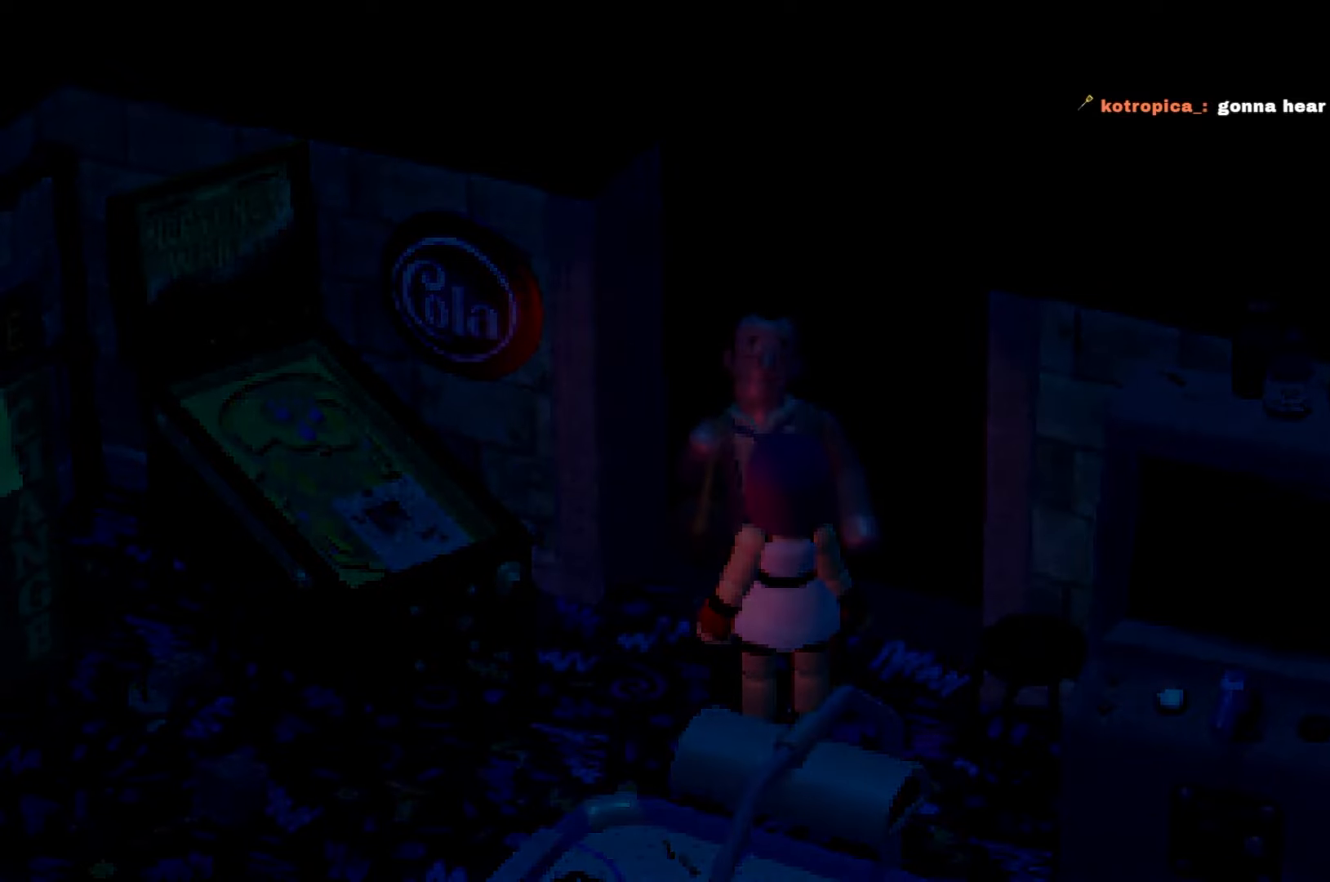
{"dt_ms": 500, "buttons": [], "left_stick": "up", "right_stick": "center", "events": [[150, "left_stick", "center"], [317, "left_stick", "up"]]}
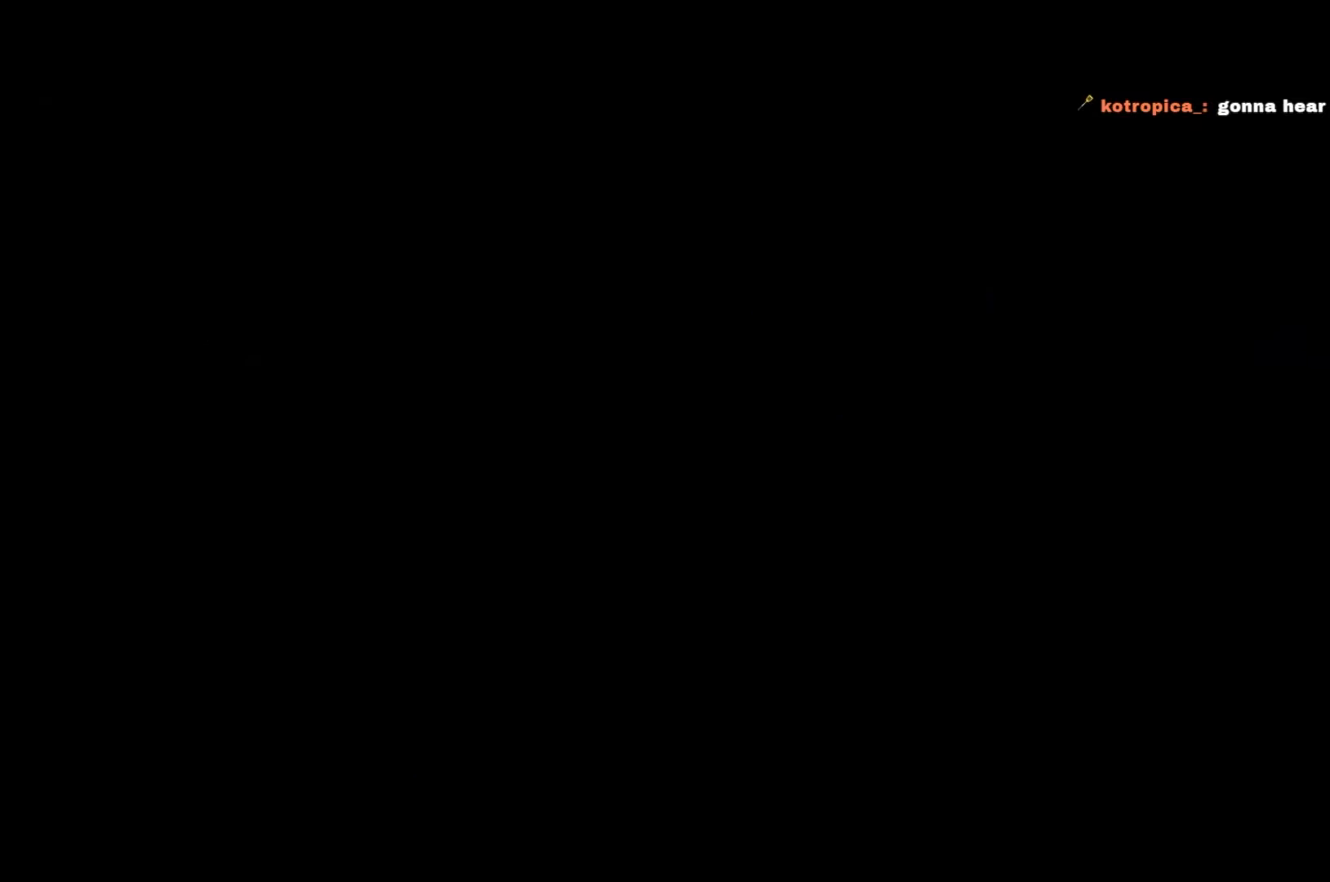
{"dt_ms": 500, "buttons": ["R2"], "left_stick": "up", "right_stick": "center", "events": [[100, "R2", "down"]]}